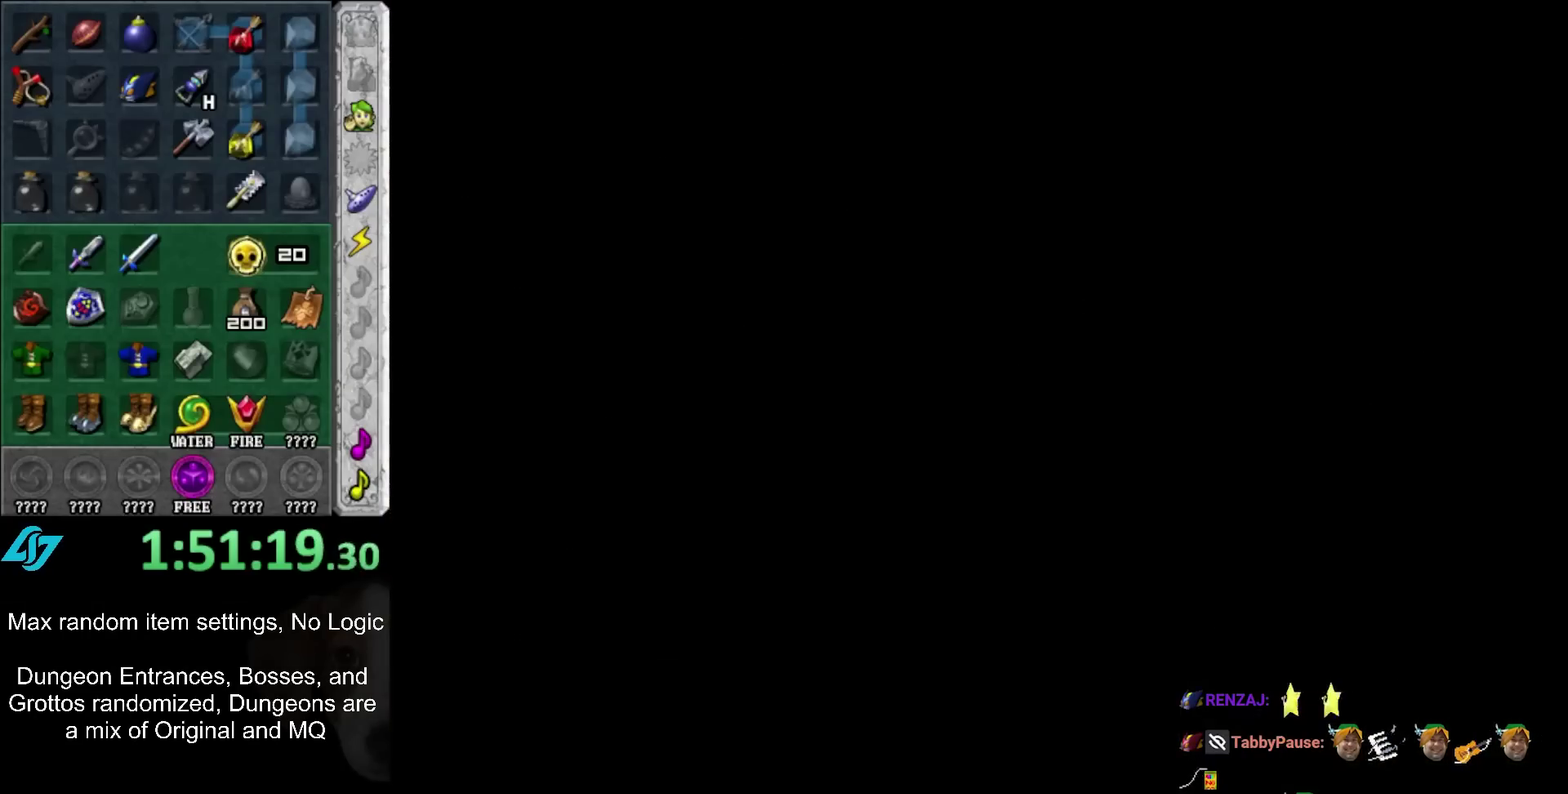
Gameplay with a controller (Nintendo layout); each line is a JSON object with the inputs held at the frame after it. "events" lists button and stick changes between this image and that frame as [ms after this image, input, new state], when the widget could be followed in between. Not read: L2 L3 R3.
{"buttons": [], "left_stick": "left", "right_stick": "center", "events": []}
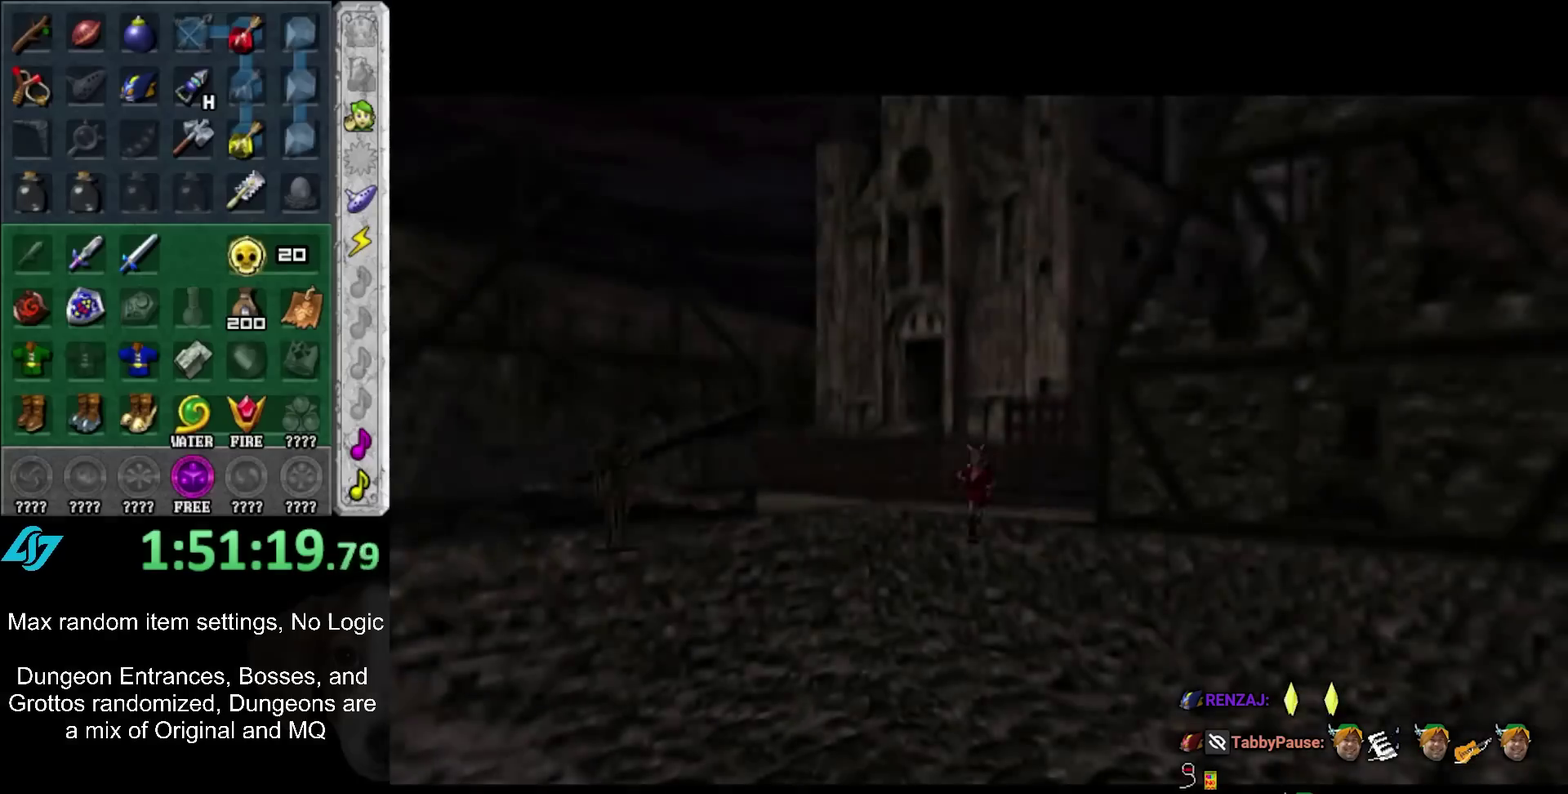
{"buttons": ["A"], "left_stick": "left", "right_stick": "center", "events": [[483, "A", "down"]]}
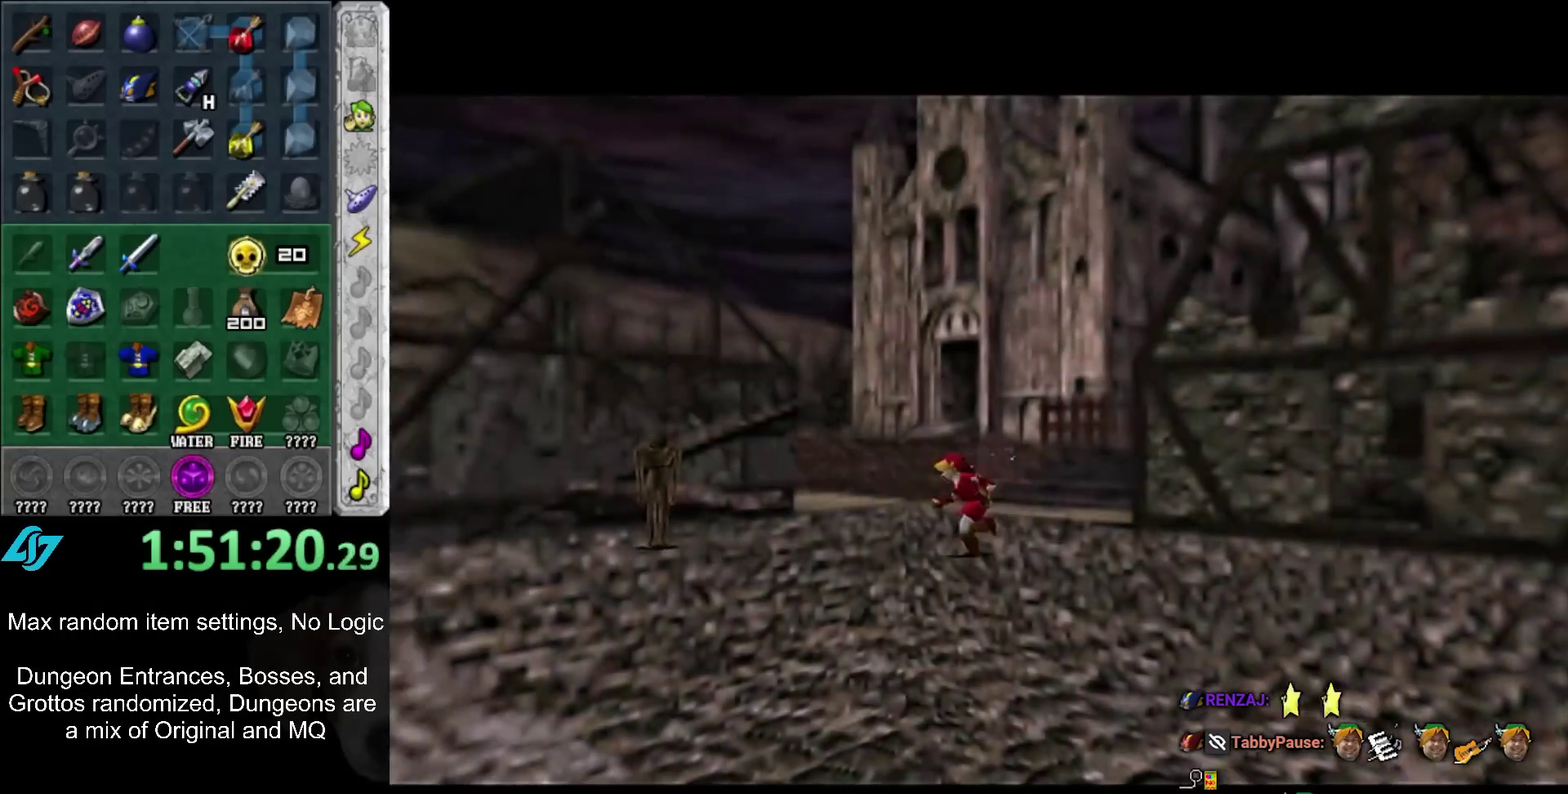
{"buttons": [], "left_stick": "left", "right_stick": "center", "events": [[83, "A", "up"], [183, "A", "down"], [250, "A", "up"], [317, "A", "down"], [433, "A", "up"]]}
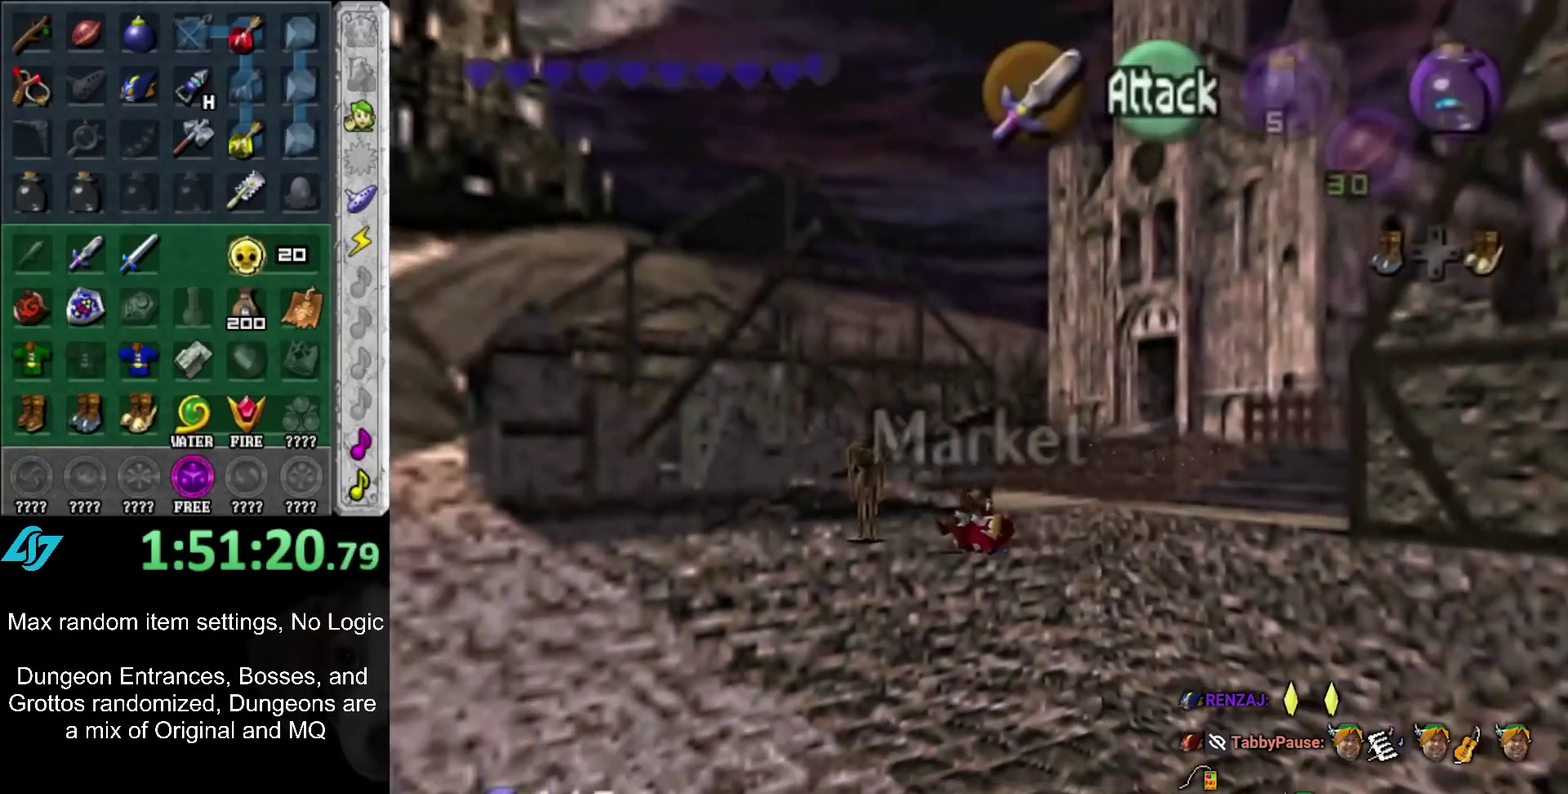
{"buttons": ["L1"], "left_stick": "down", "right_stick": "center", "events": [[267, "A", "down"], [400, "A", "up"], [433, "L1", "down"], [433, "left_stick", "down"]]}
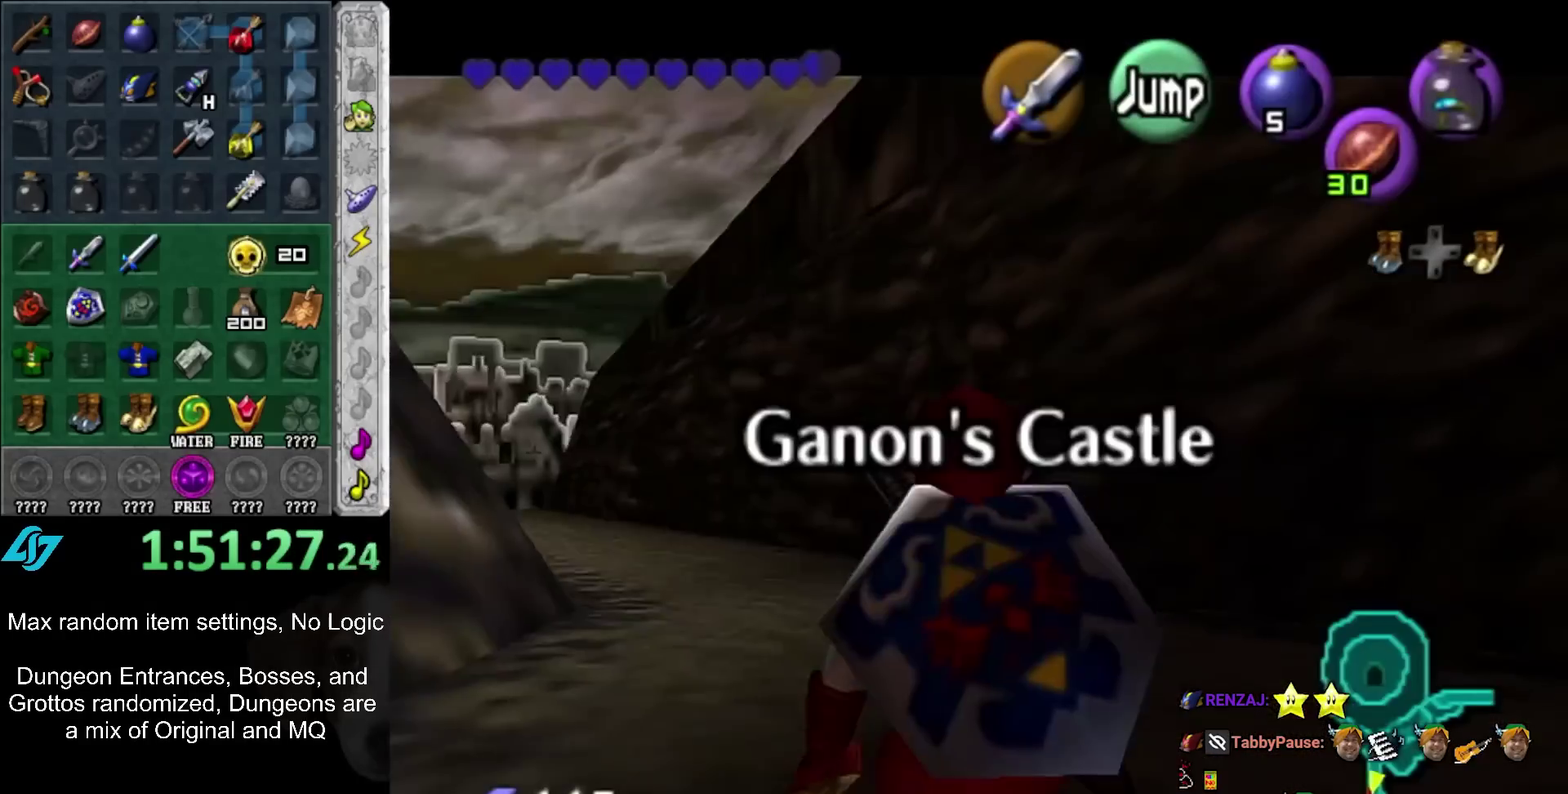
{"buttons": ["L1"], "left_stick": "down", "right_stick": "center", "events": []}
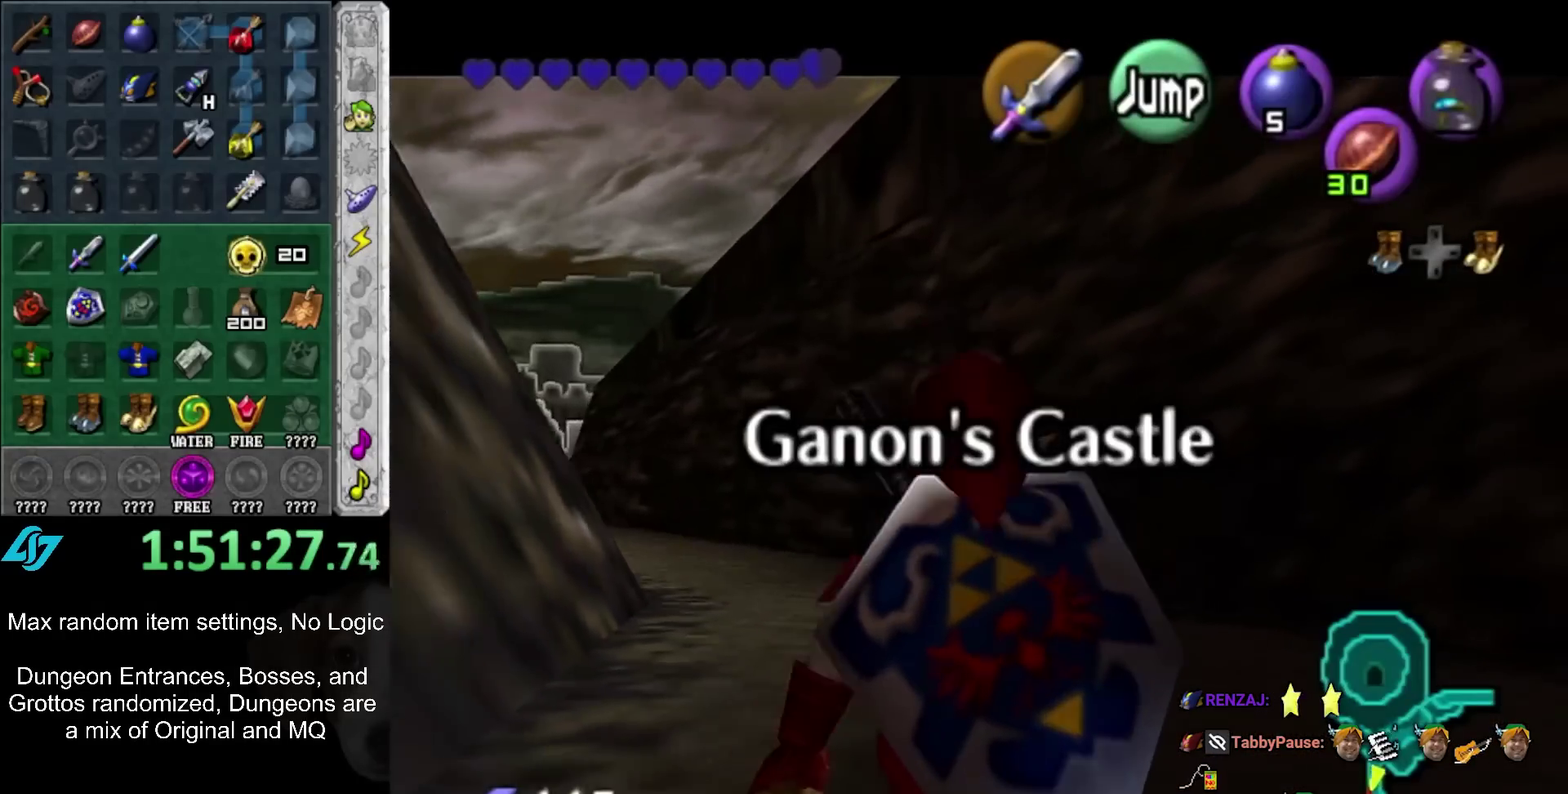
{"buttons": ["L1"], "left_stick": "down", "right_stick": "center", "events": []}
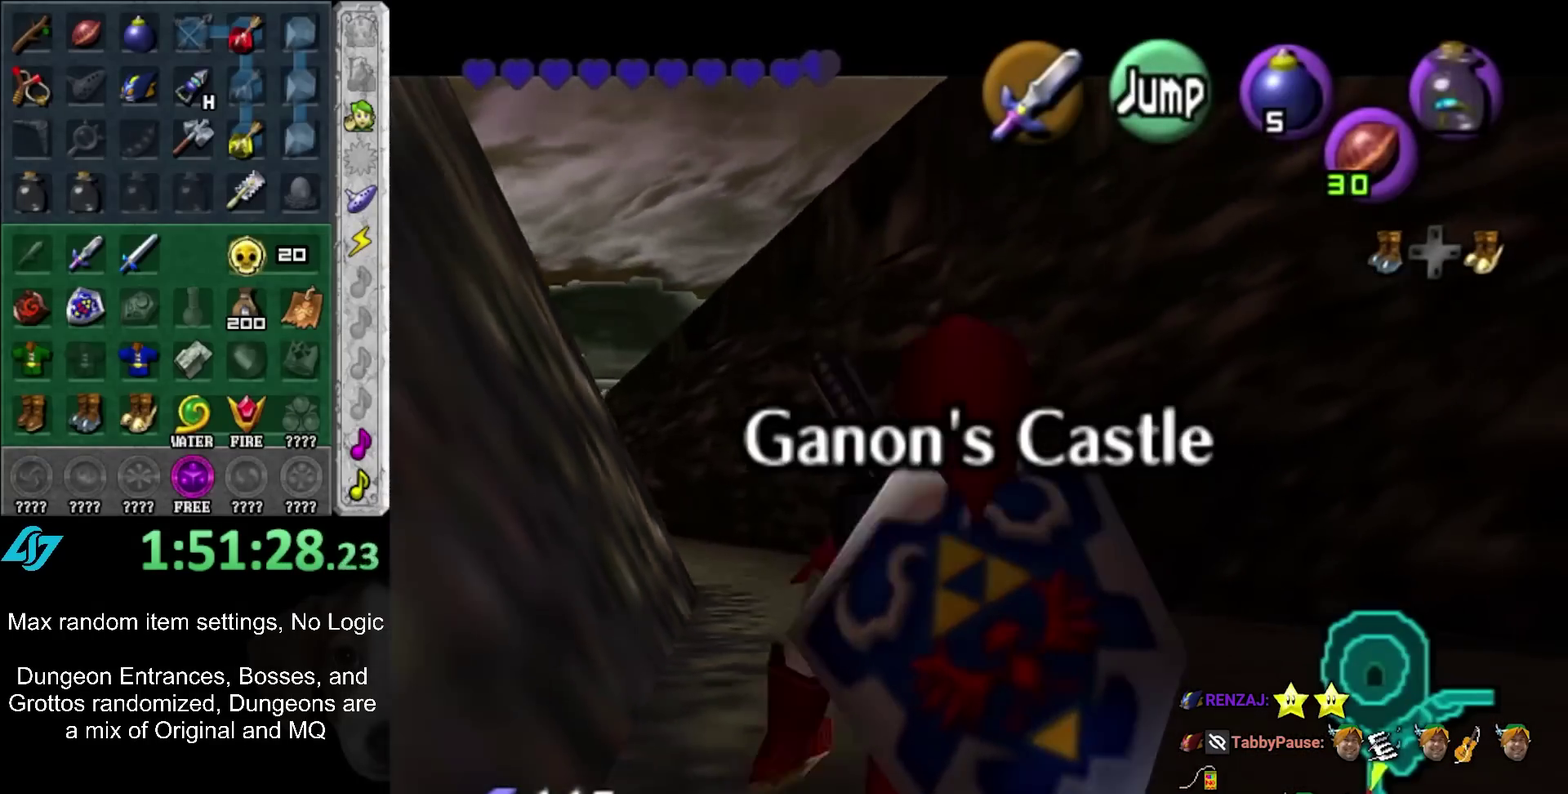
{"buttons": ["L1"], "left_stick": "down", "right_stick": "center", "events": []}
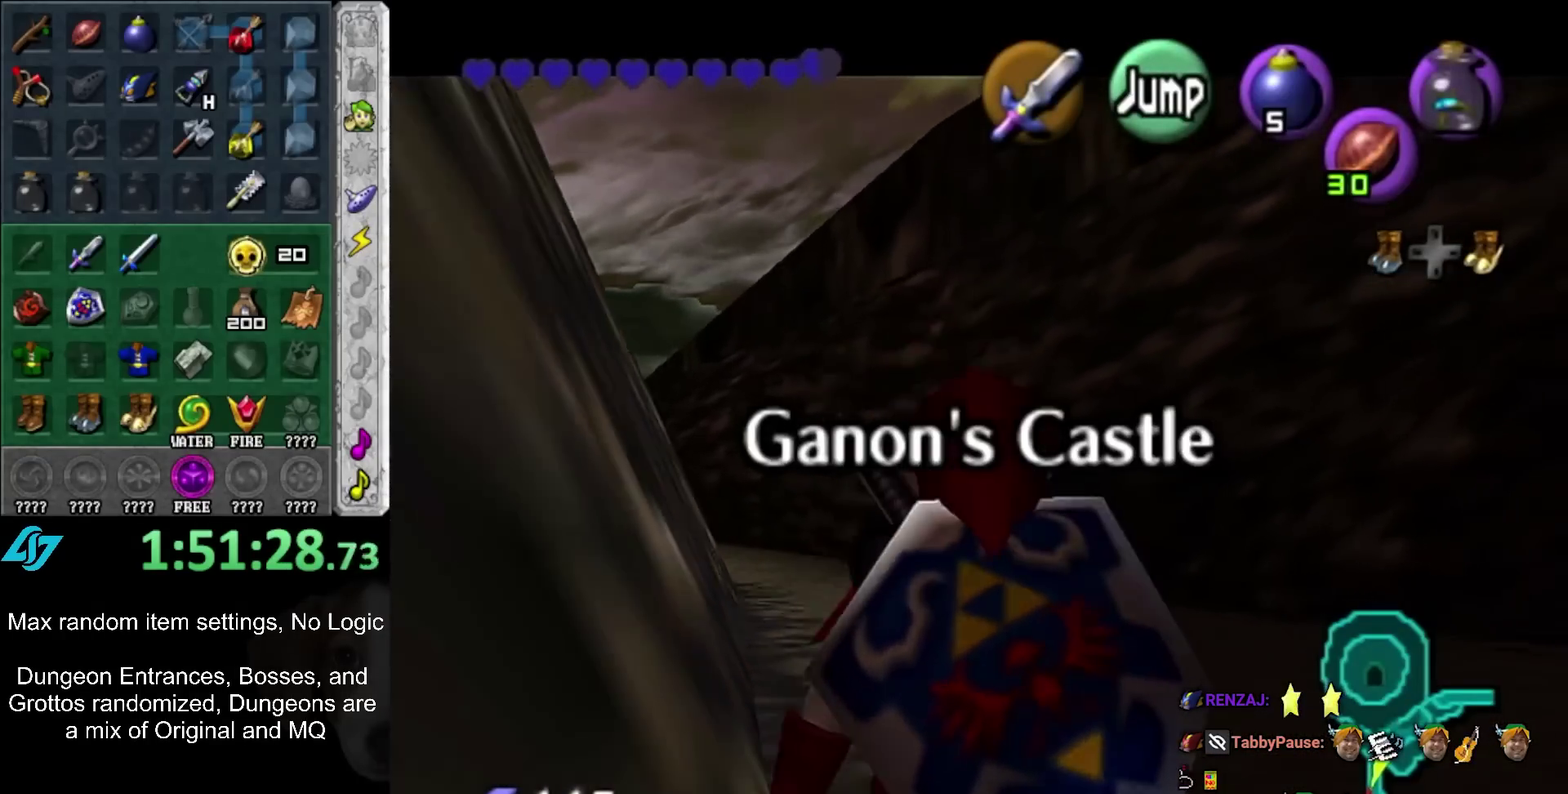
{"buttons": ["L1"], "left_stick": "down", "right_stick": "center", "events": []}
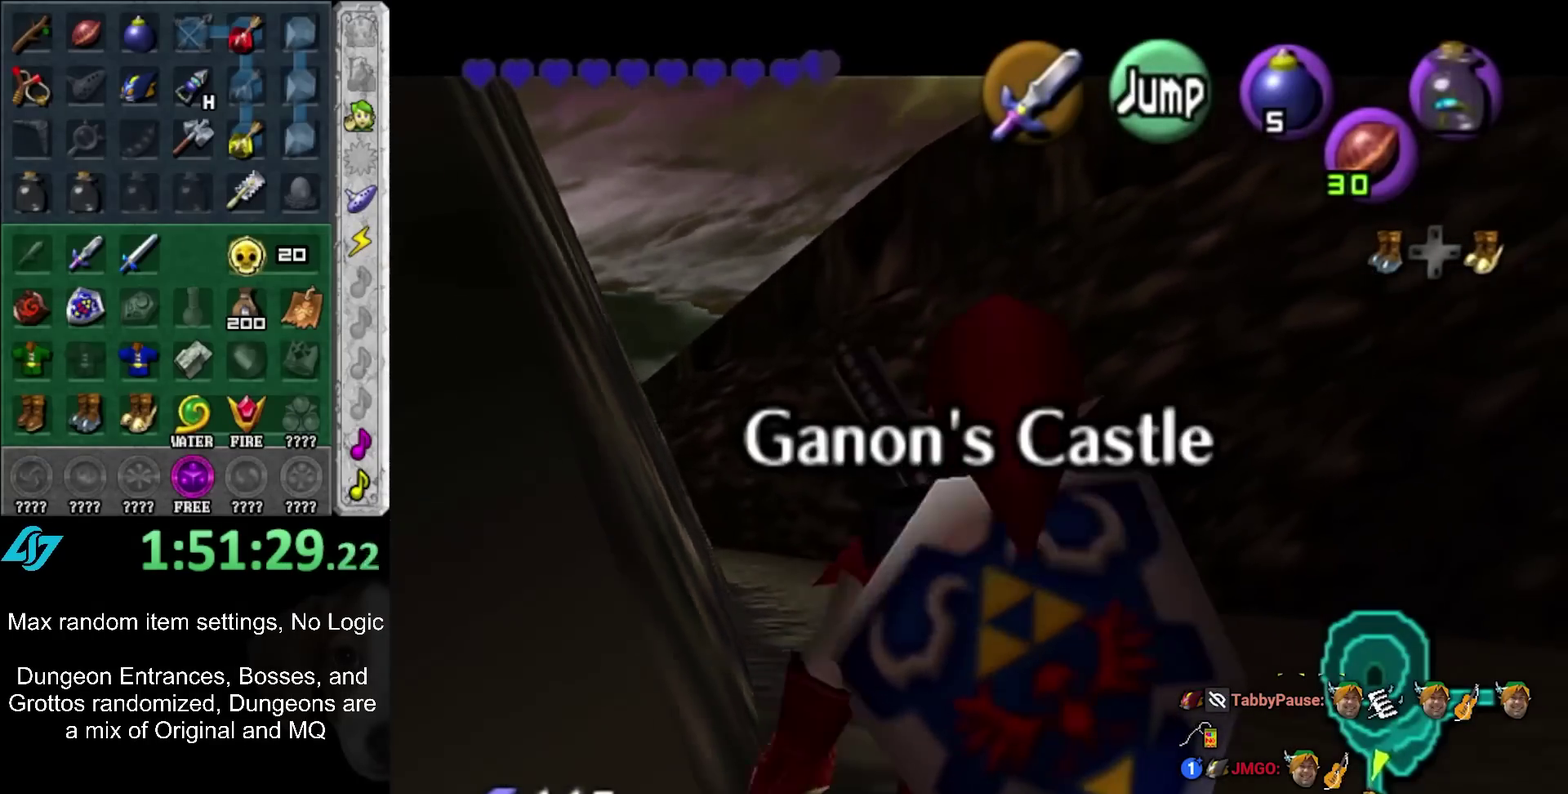
{"buttons": ["L1"], "left_stick": "down", "right_stick": "center", "events": []}
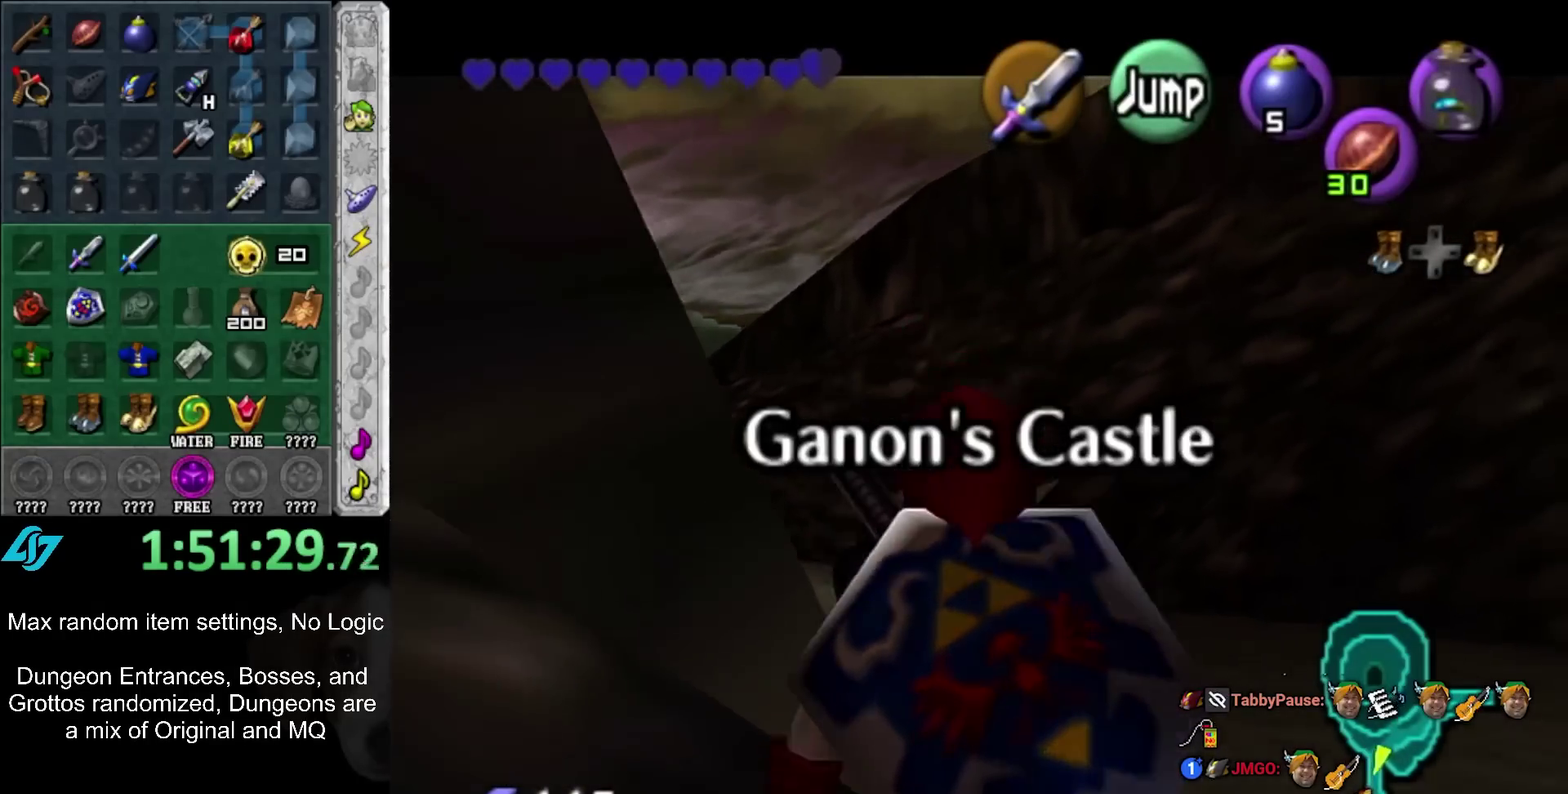
{"buttons": ["L1"], "left_stick": "down", "right_stick": "center", "events": []}
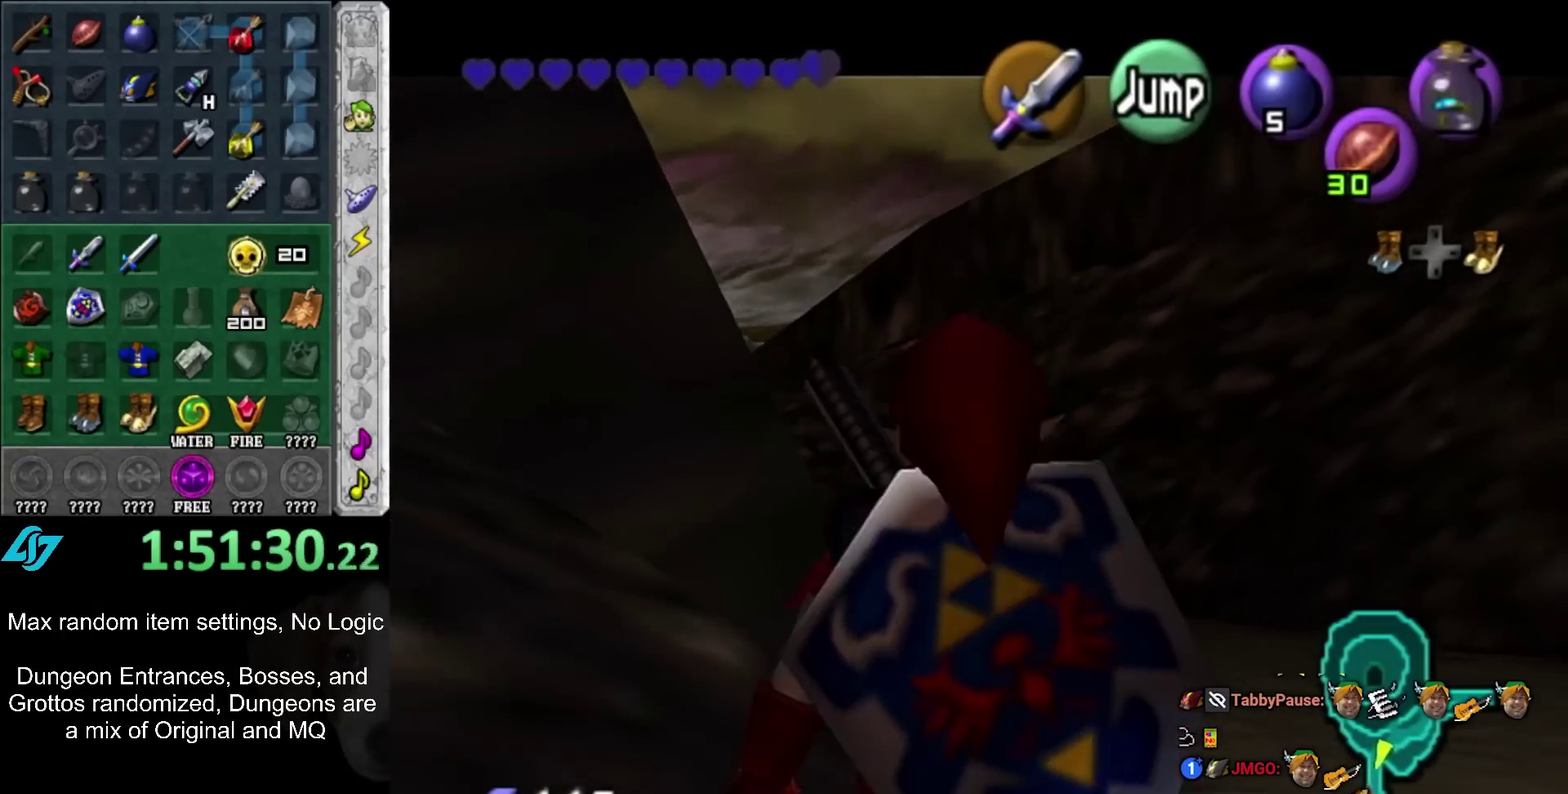
{"buttons": ["L1"], "left_stick": "down", "right_stick": "center", "events": []}
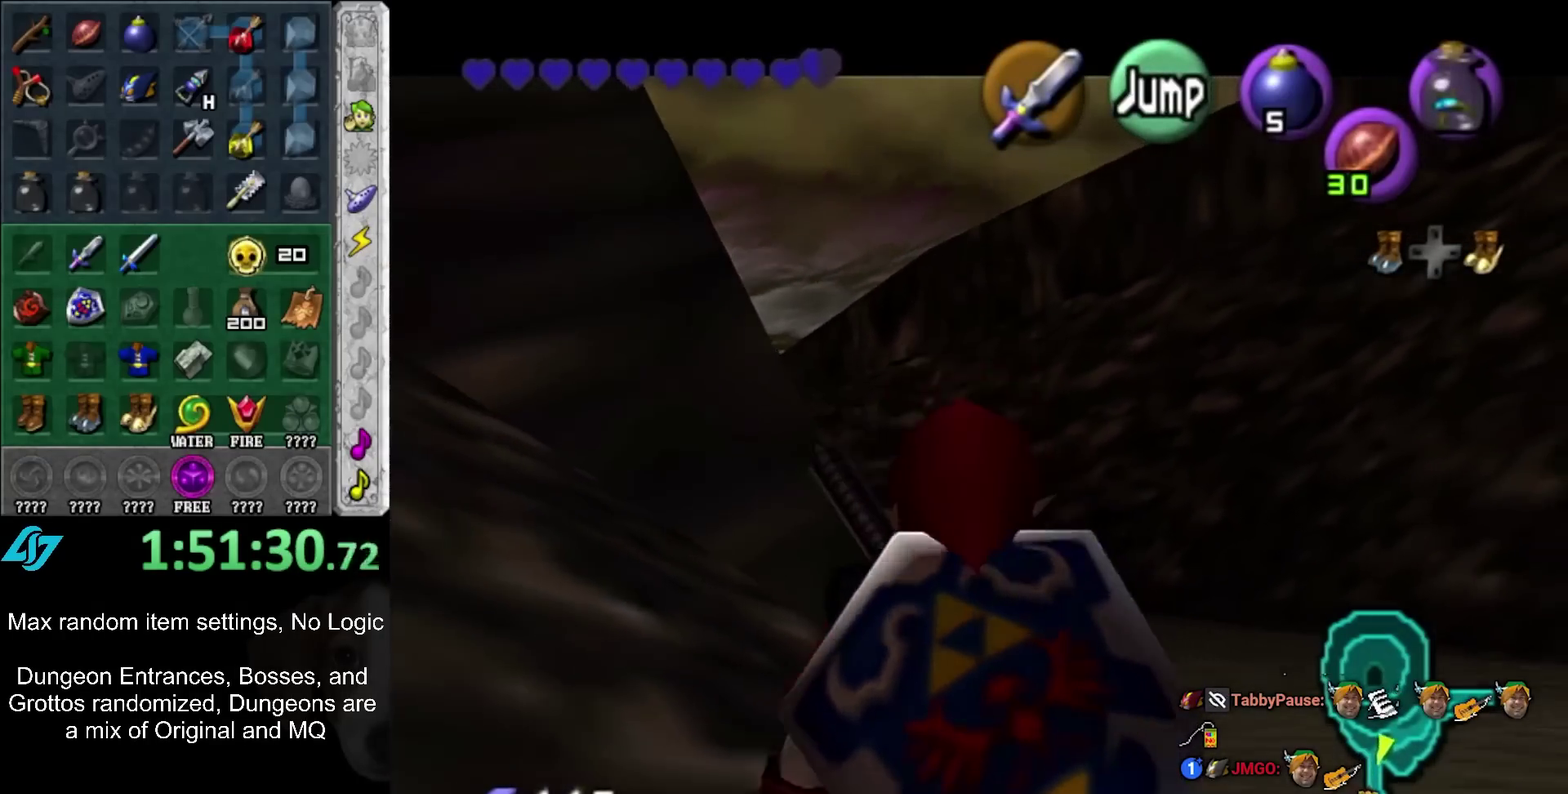
{"buttons": ["L1"], "left_stick": "down", "right_stick": "center", "events": []}
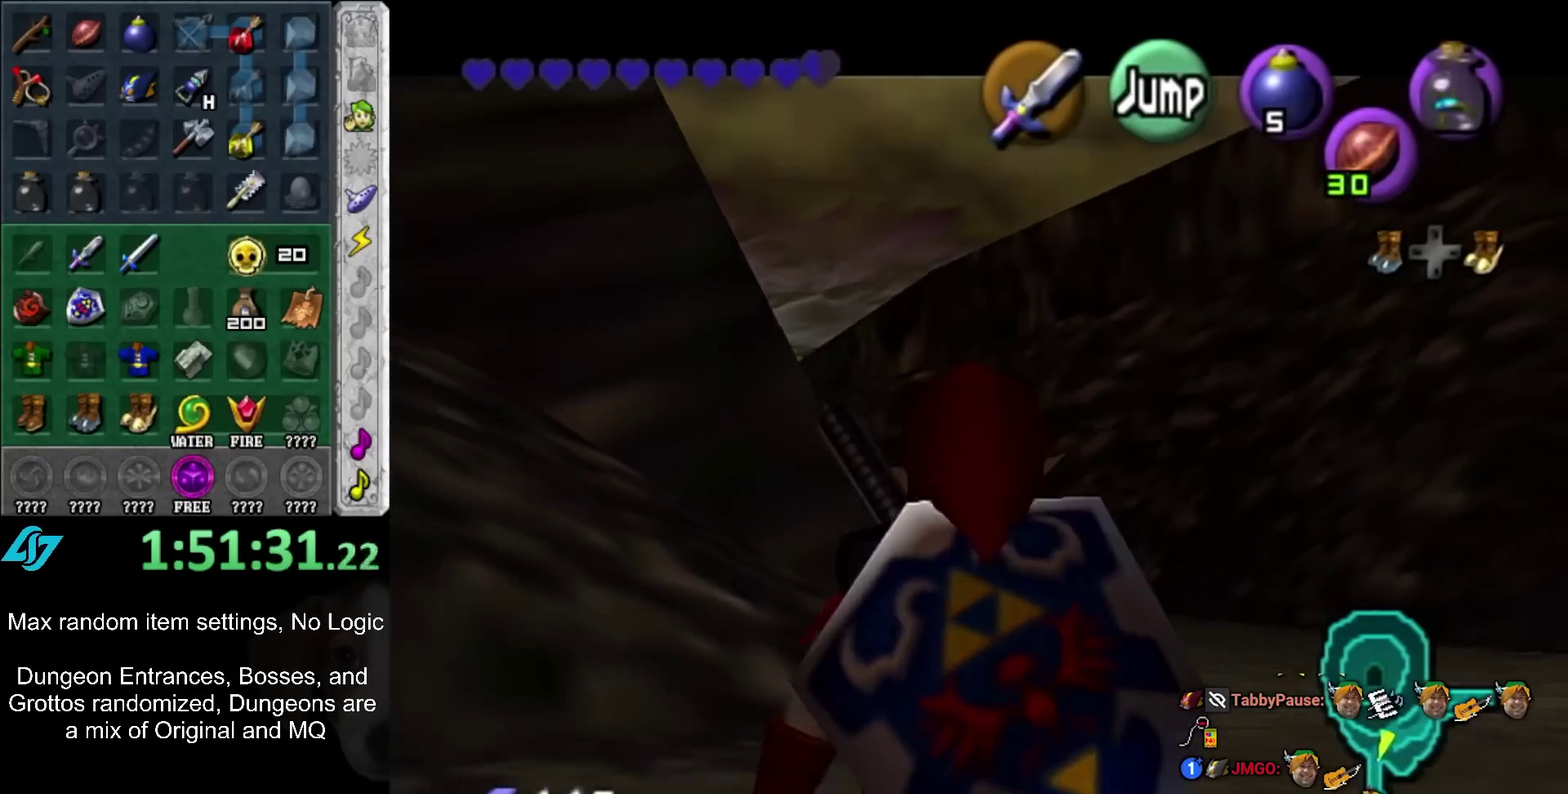
{"buttons": ["L1"], "left_stick": "down", "right_stick": "center", "events": []}
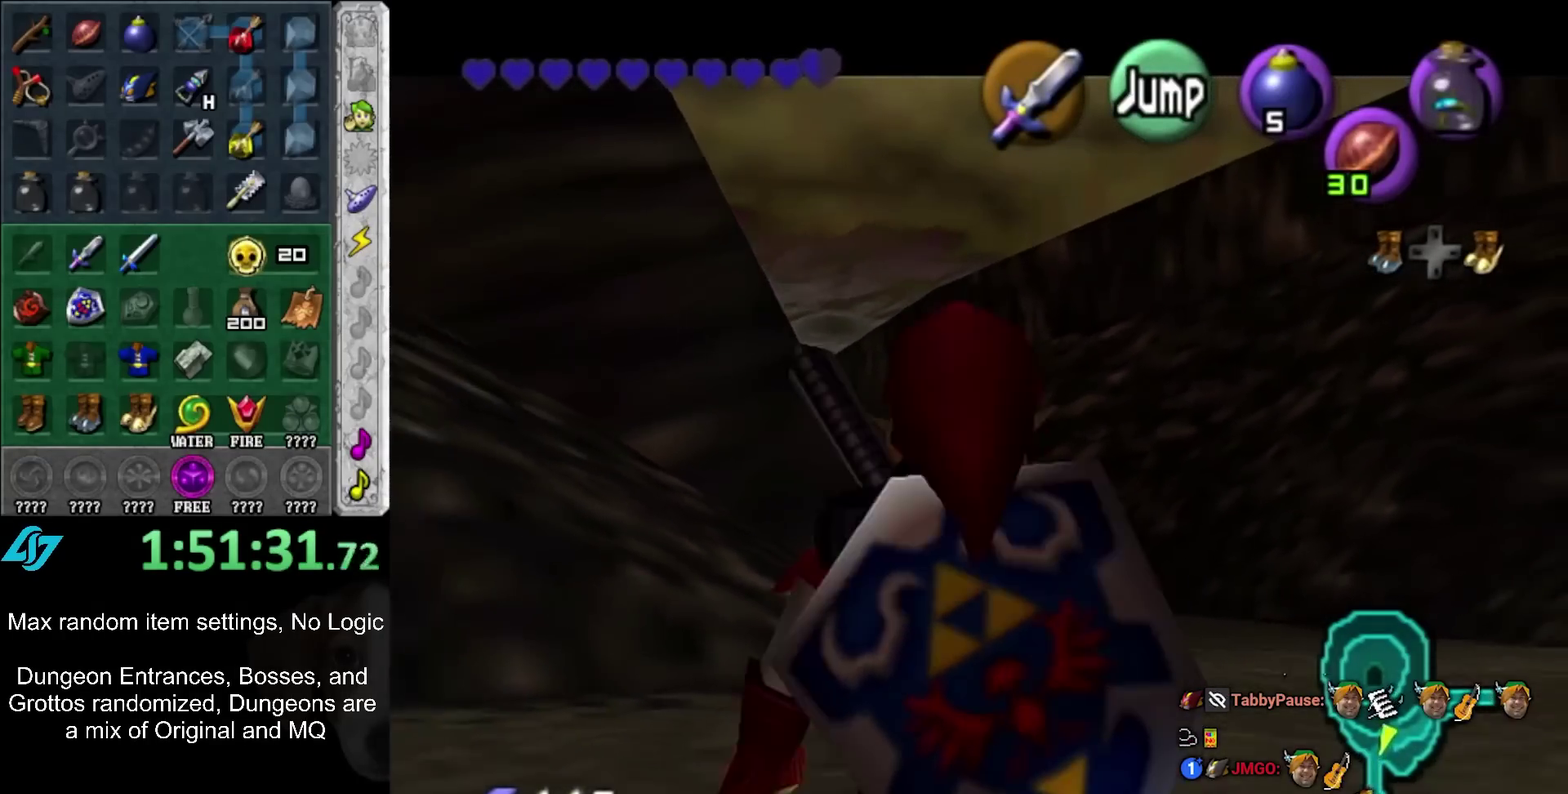
{"buttons": ["L1"], "left_stick": "up", "right_stick": "center", "events": [[33, "L1", "up"], [200, "A", "down"], [350, "A", "up"], [350, "L1", "down"], [417, "left_stick", "up"]]}
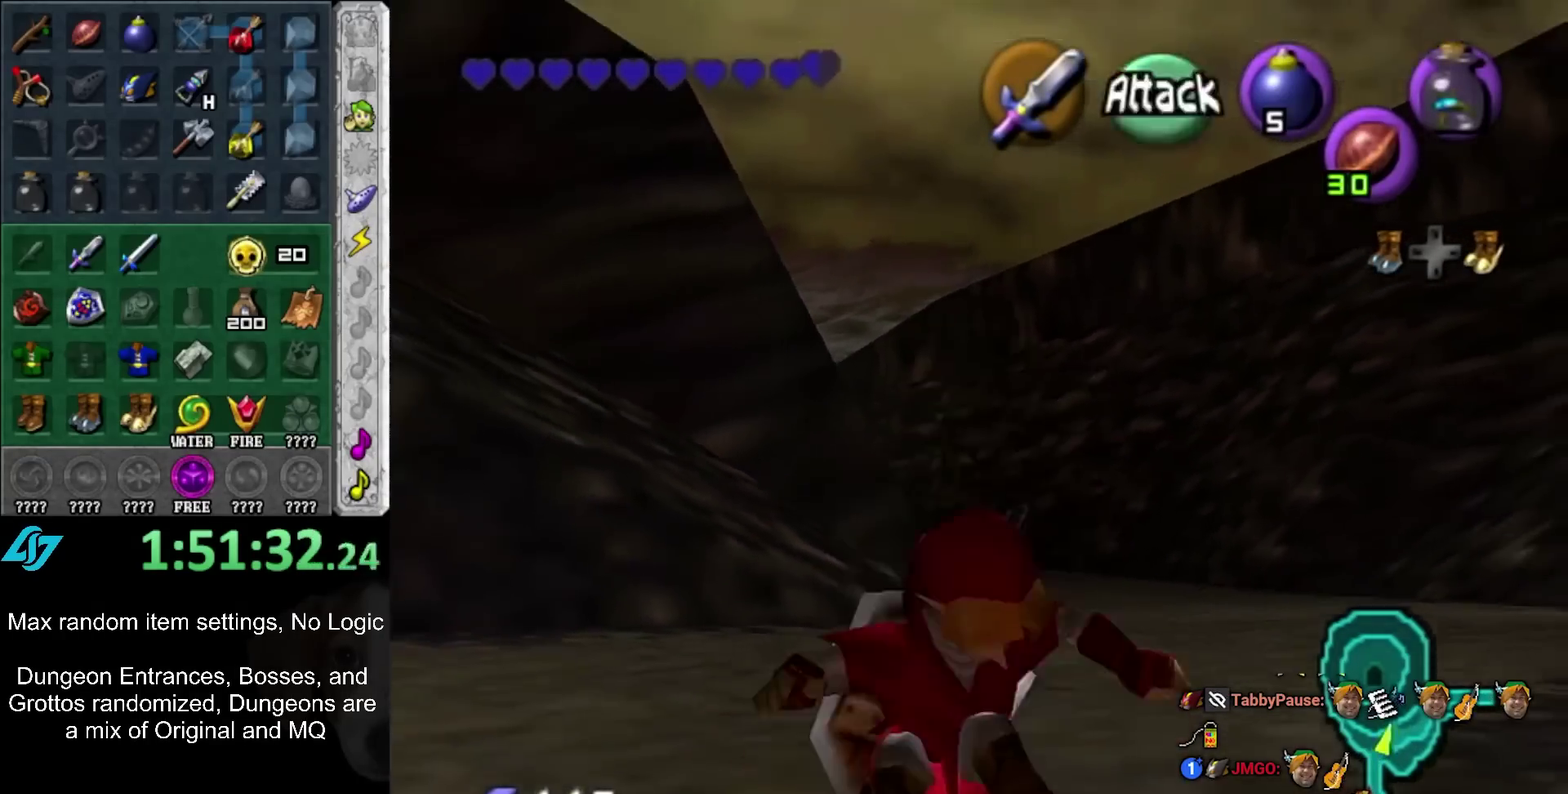
{"buttons": [], "left_stick": "up-left", "right_stick": "center", "events": [[50, "L1", "up"], [467, "left_stick", "up-left"]]}
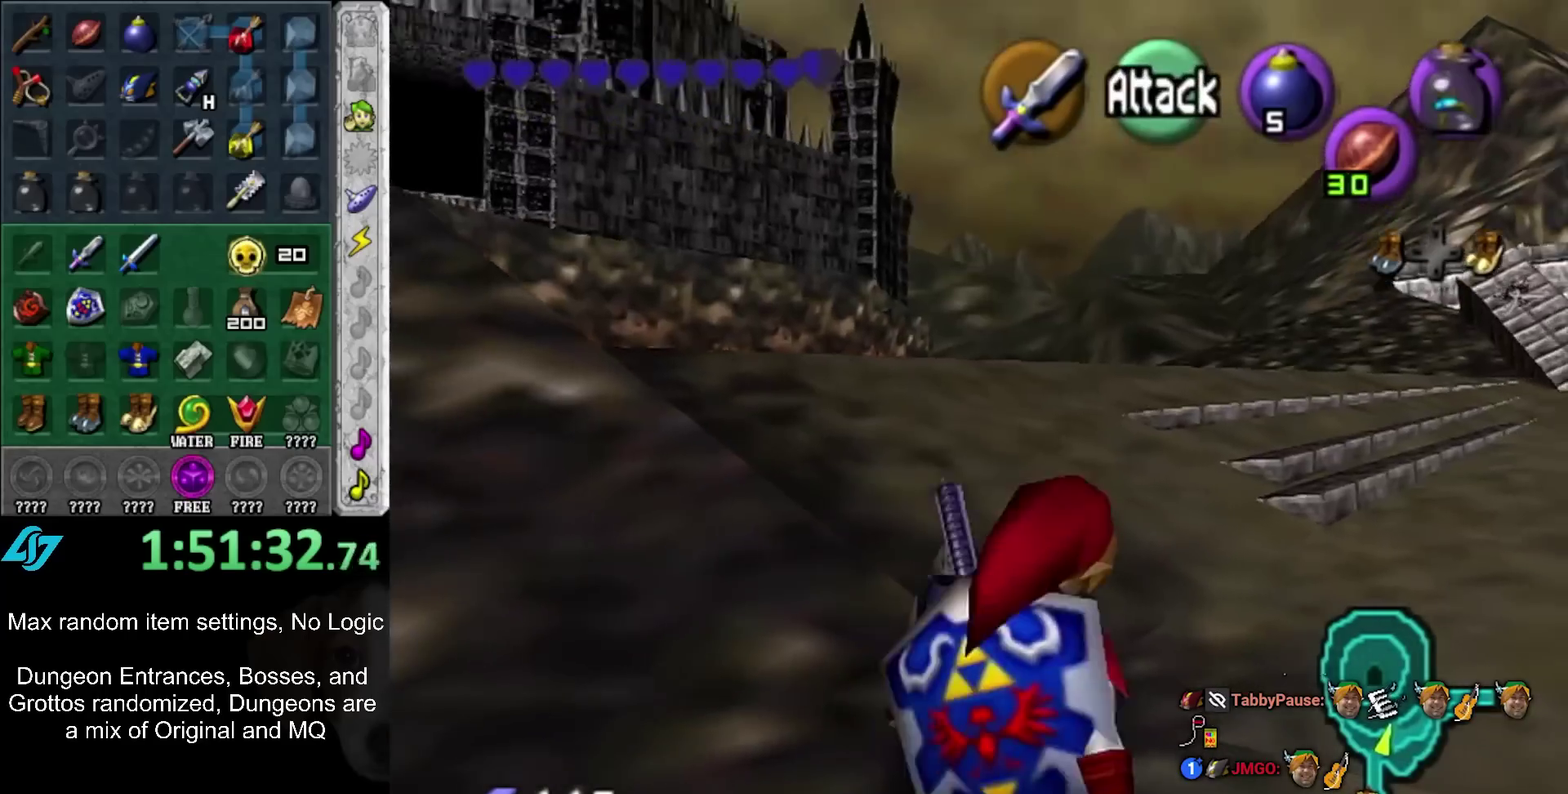
{"buttons": [], "left_stick": "up", "right_stick": "center", "events": [[350, "left_stick", "up"]]}
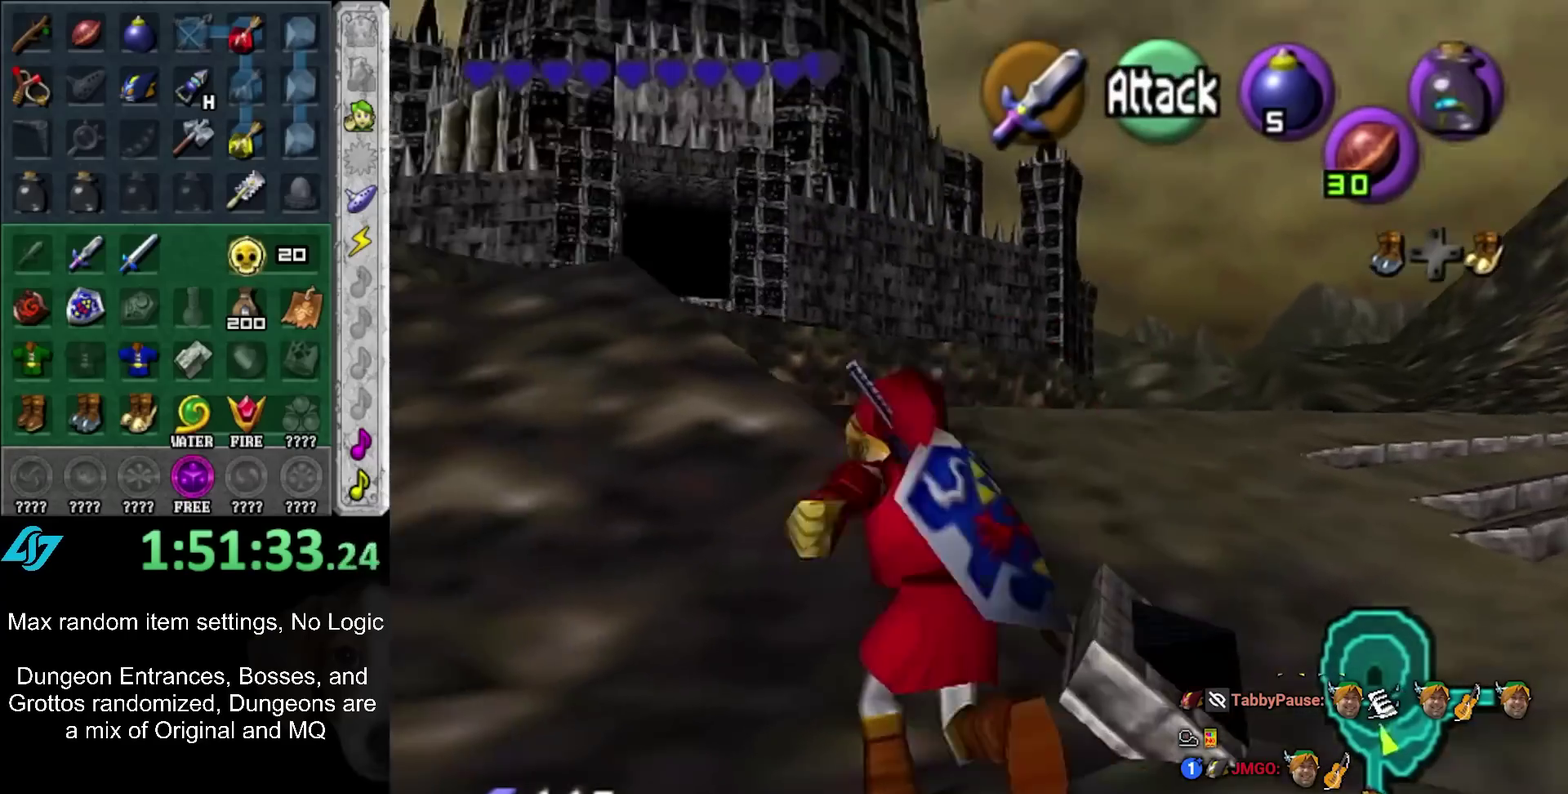
{"buttons": [], "left_stick": "up-right", "right_stick": "center", "events": [[83, "left_stick", "up-right"], [133, "A", "down"], [233, "A", "up"], [317, "A", "down"], [417, "A", "up"]]}
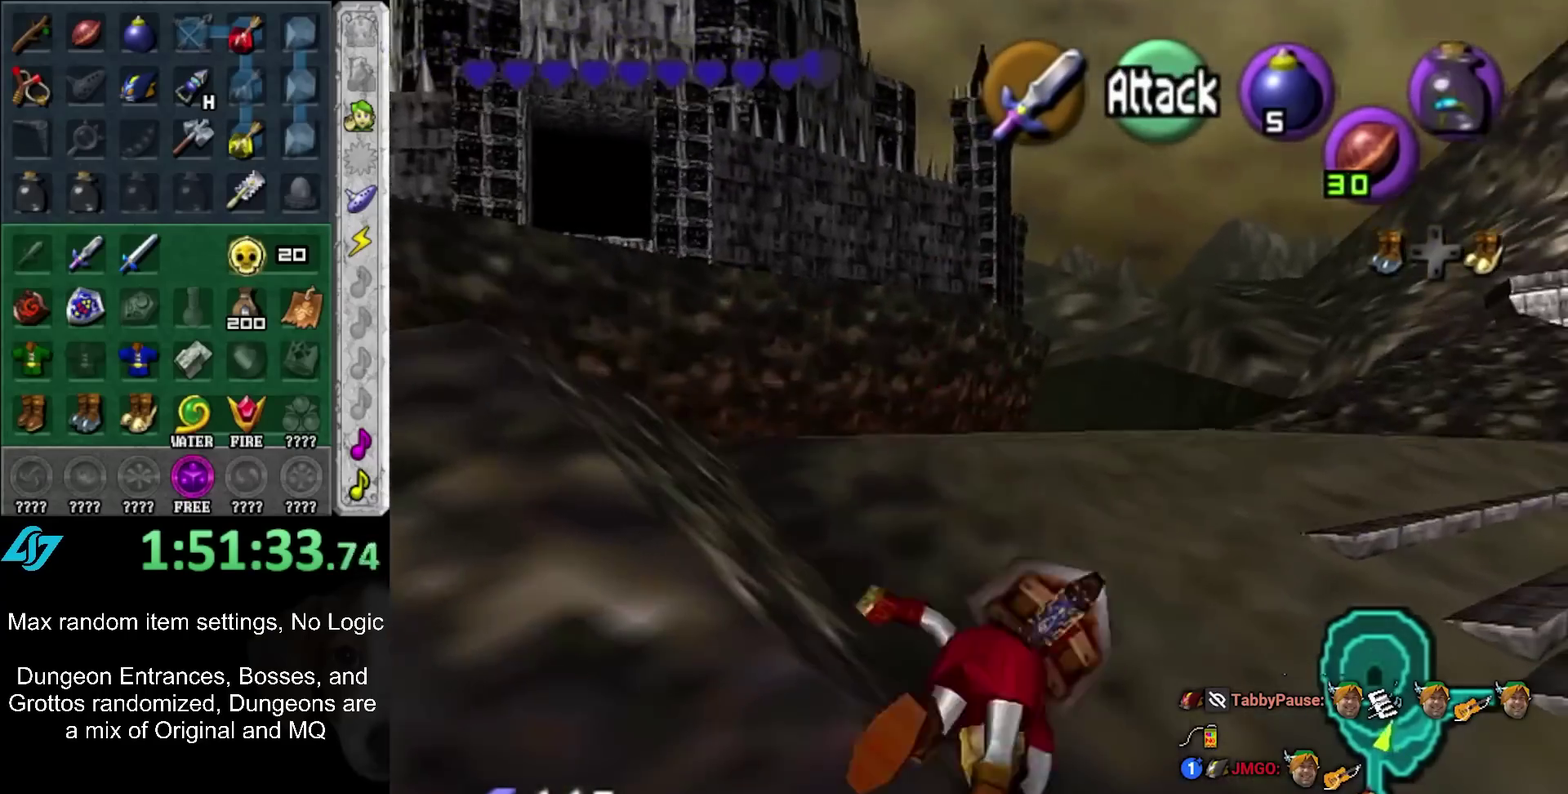
{"buttons": ["A"], "left_stick": "up", "right_stick": "center", "events": [[267, "left_stick", "up"], [383, "A", "down"]]}
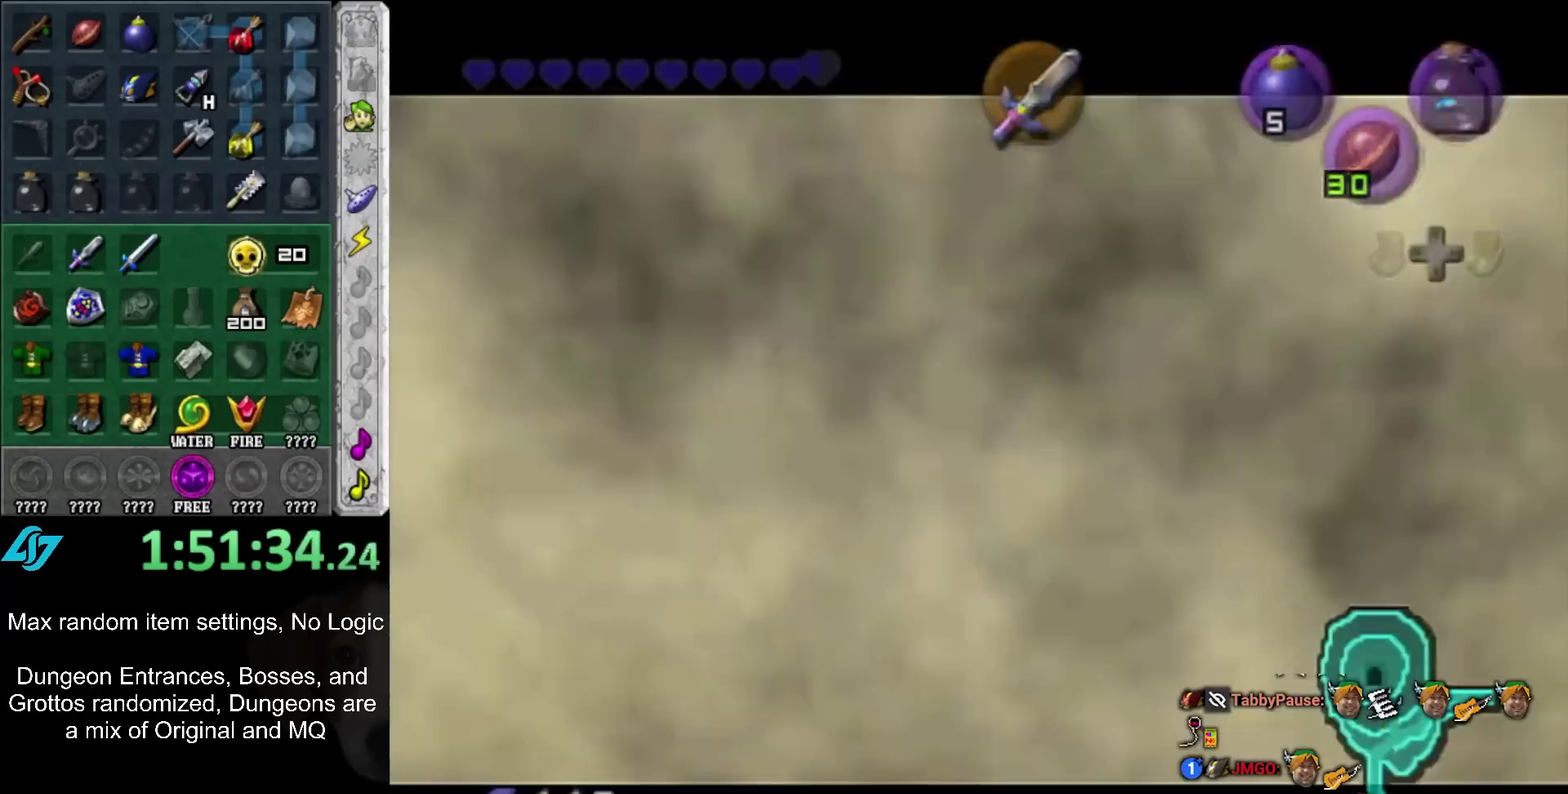
{"buttons": [], "left_stick": "center", "right_stick": "center", "events": [[17, "A", "up"], [300, "left_stick", "up-right"], [383, "left_stick", "center"]]}
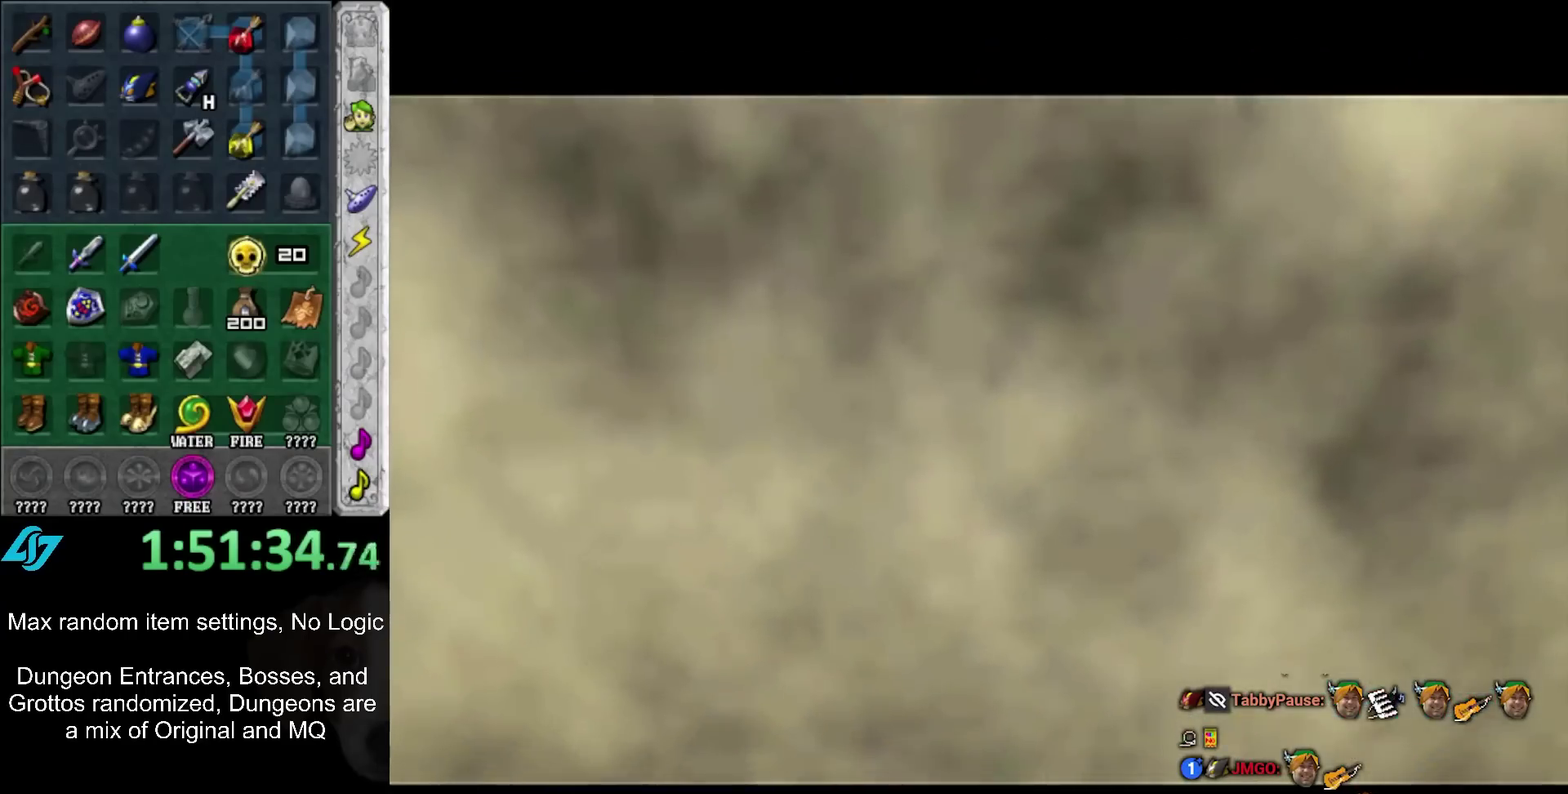
{"buttons": [], "left_stick": "center", "right_stick": "center", "events": []}
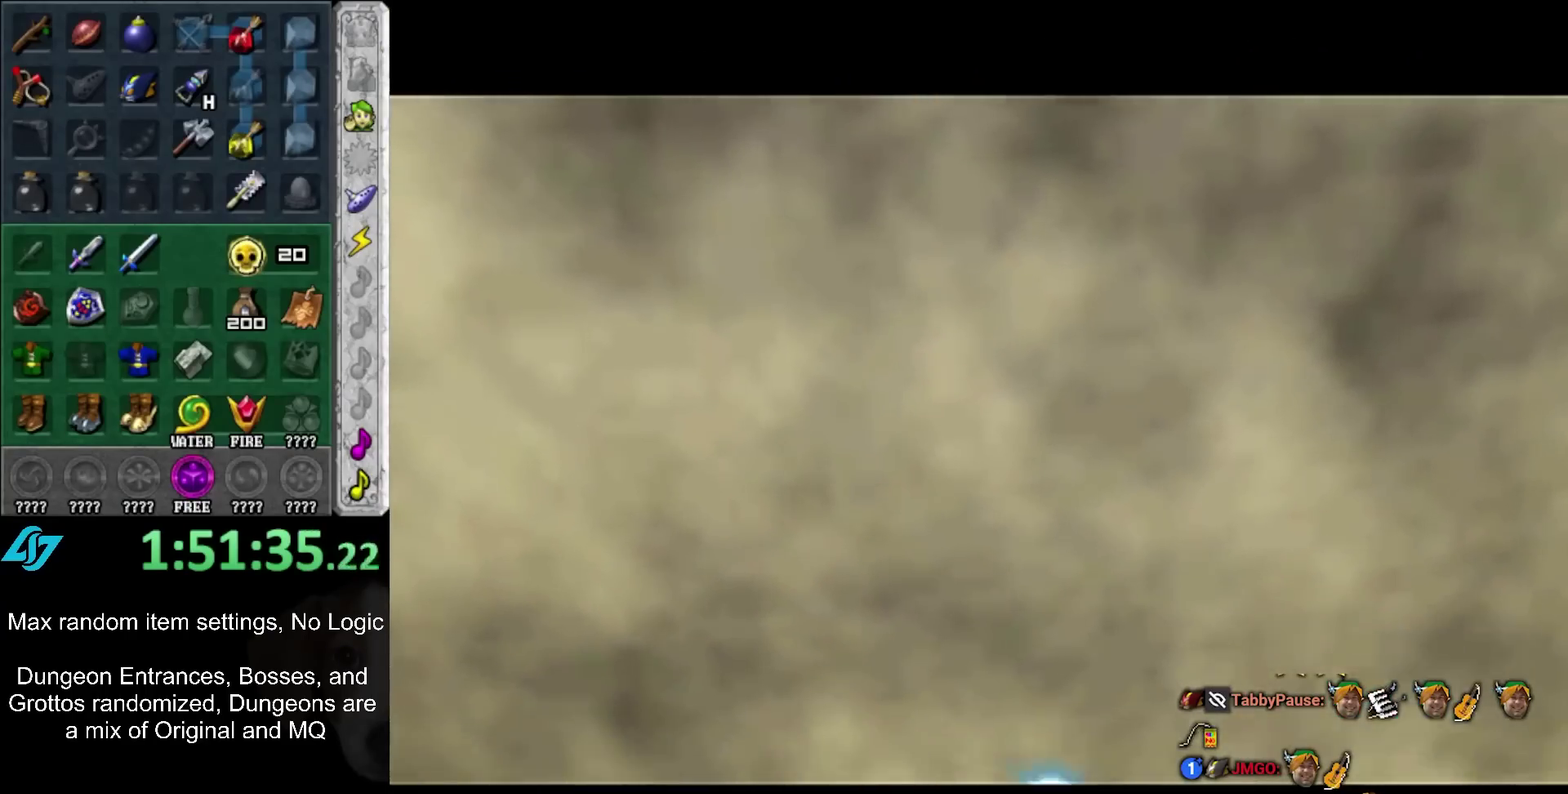
{"buttons": [], "left_stick": "center", "right_stick": "center", "events": []}
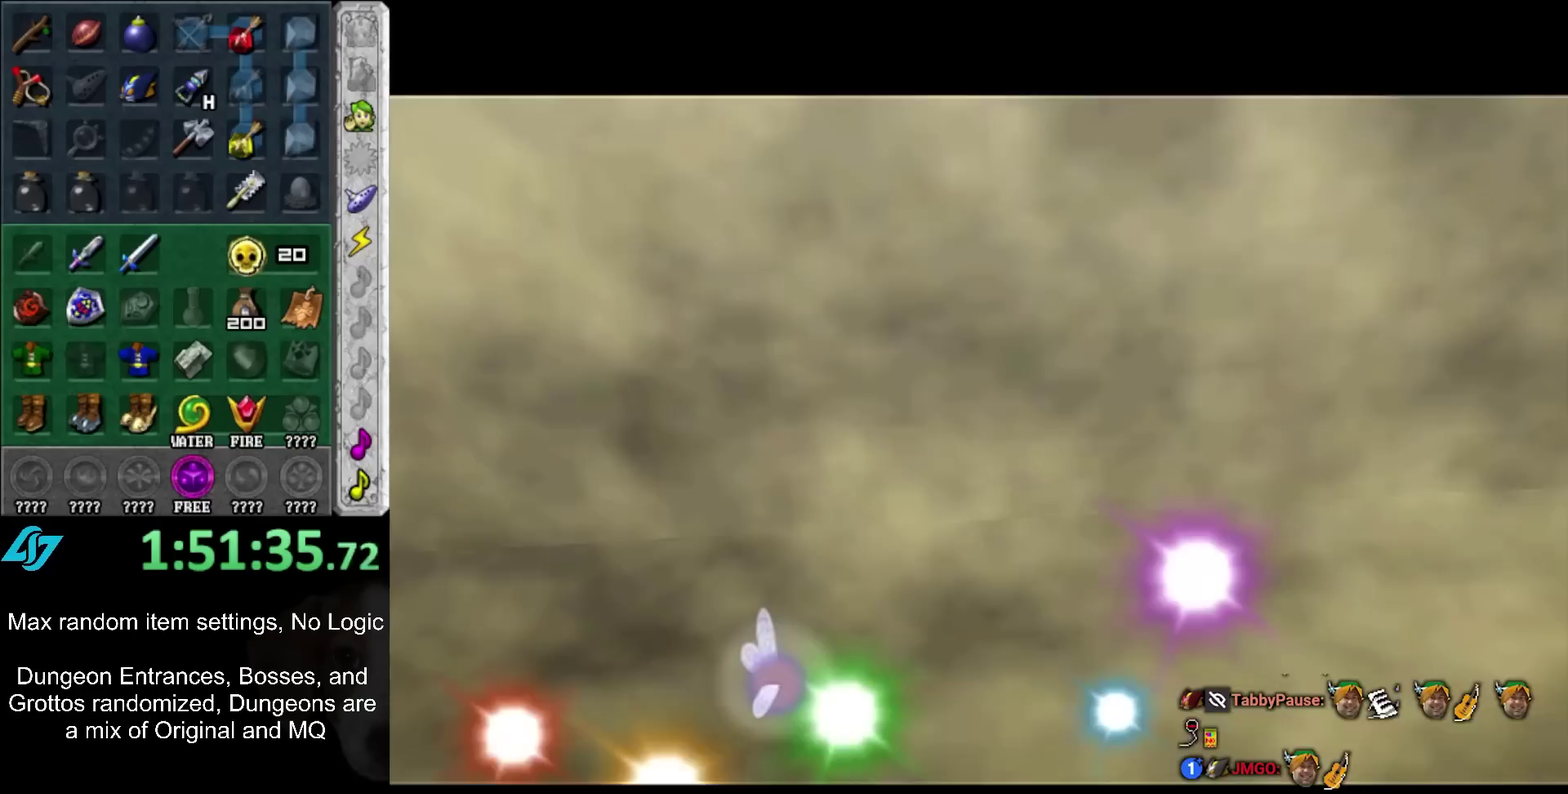
{"buttons": [], "left_stick": "up", "right_stick": "center", "events": [[167, "left_stick", "up"]]}
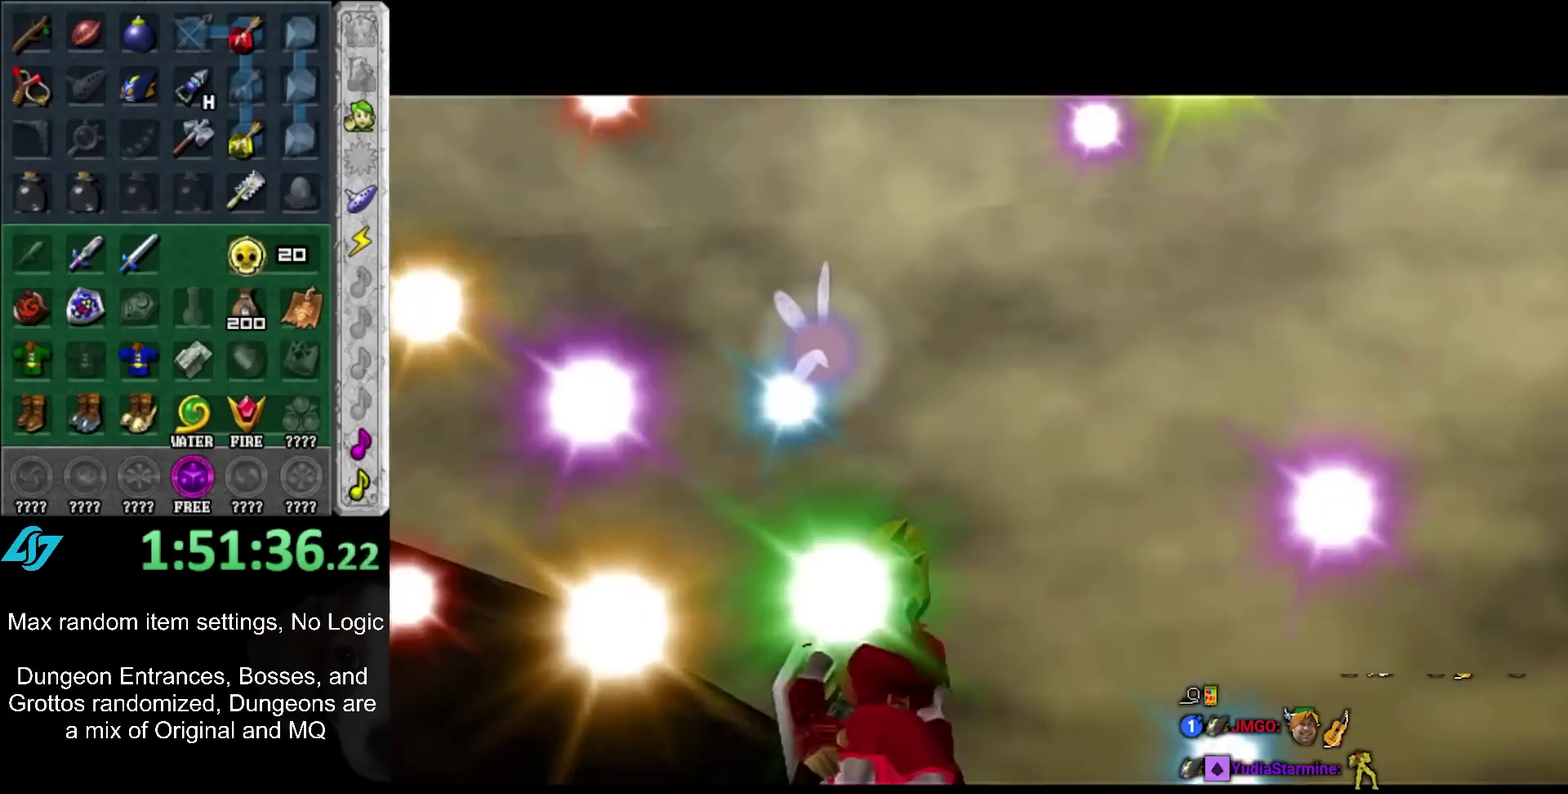
{"buttons": ["L1", "R1"], "left_stick": "down", "right_stick": "center", "events": [[317, "L1", "down"], [317, "left_stick", "down"], [467, "R1", "down"]]}
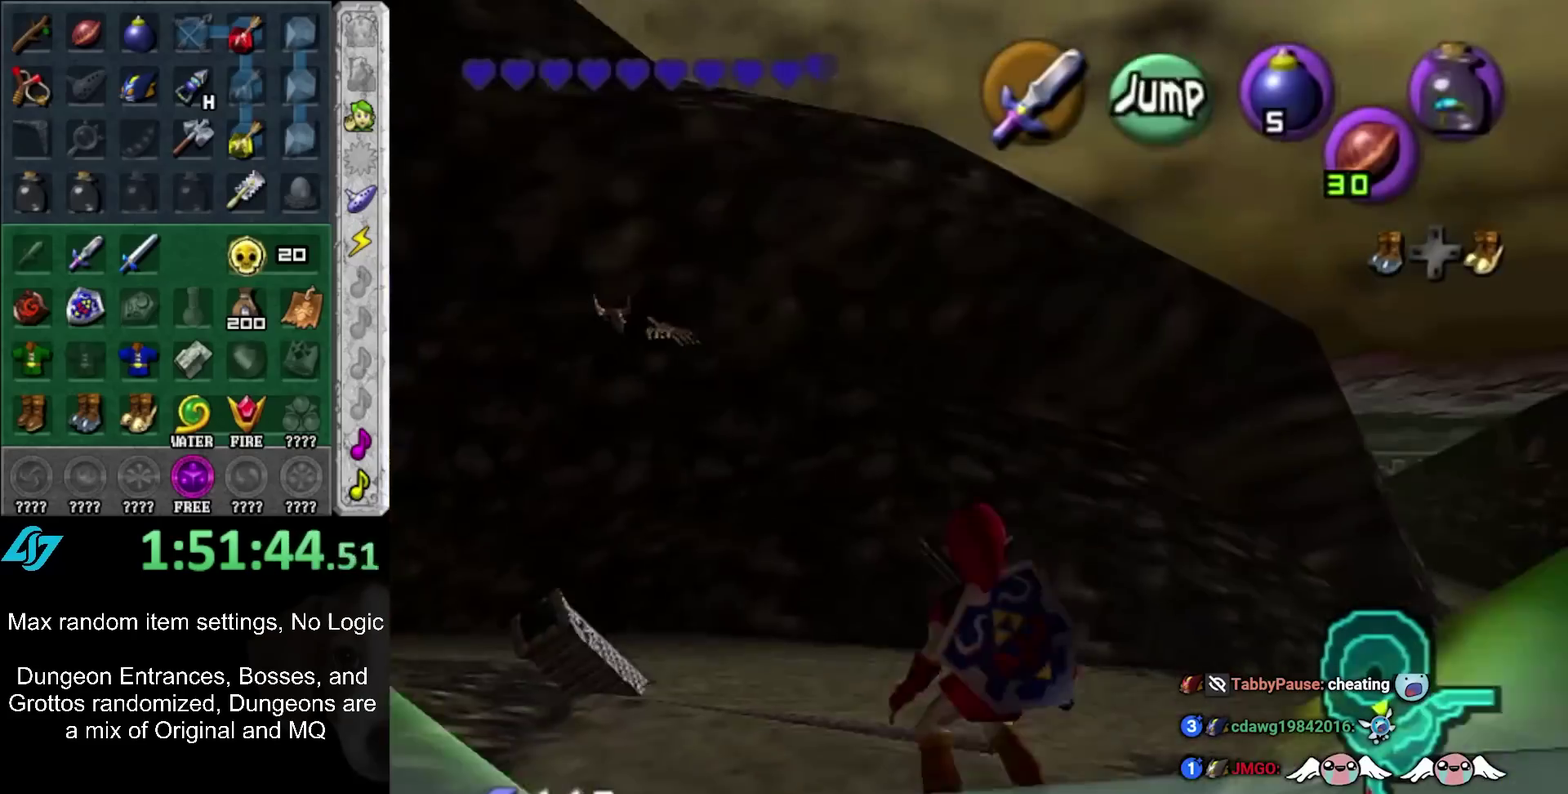
{"buttons": ["L1"], "left_stick": "down", "right_stick": "center", "events": [[83, "R1", "up"], [150, "R1", "down"], [267, "R1", "up"]]}
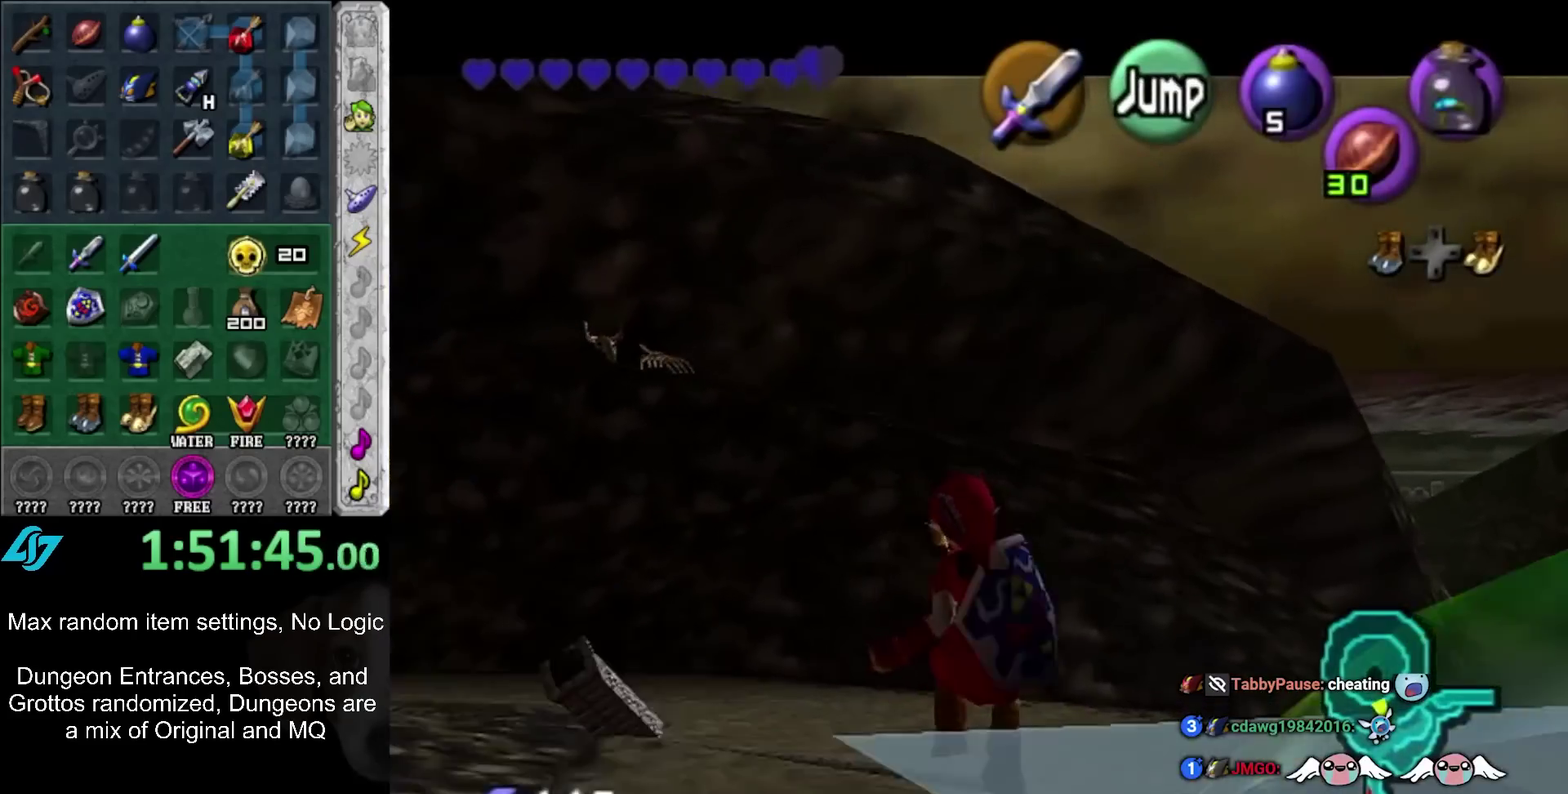
{"buttons": ["L1"], "left_stick": "down", "right_stick": "center", "events": []}
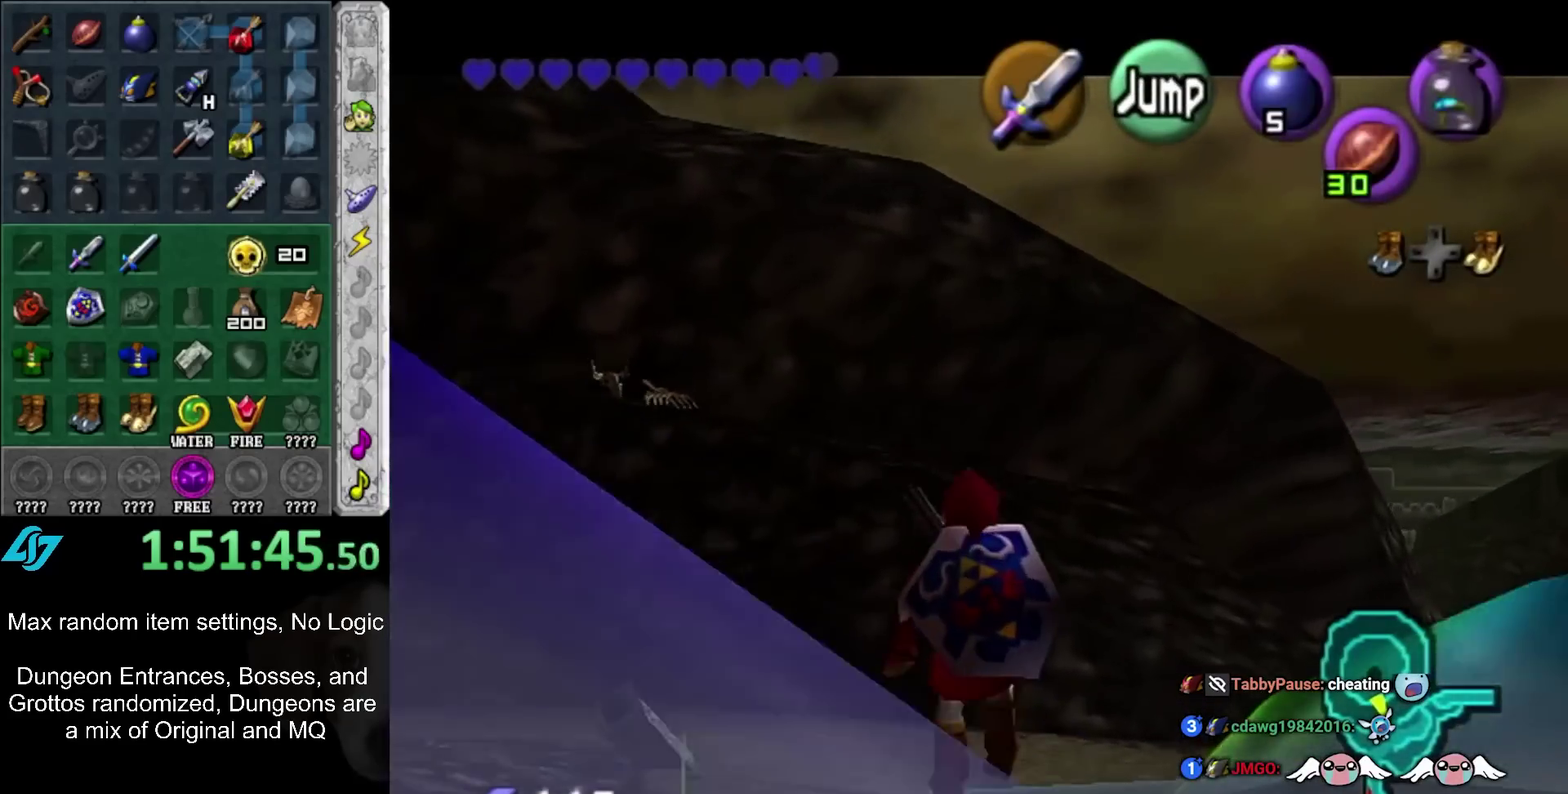
{"buttons": ["L1"], "left_stick": "down", "right_stick": "center", "events": []}
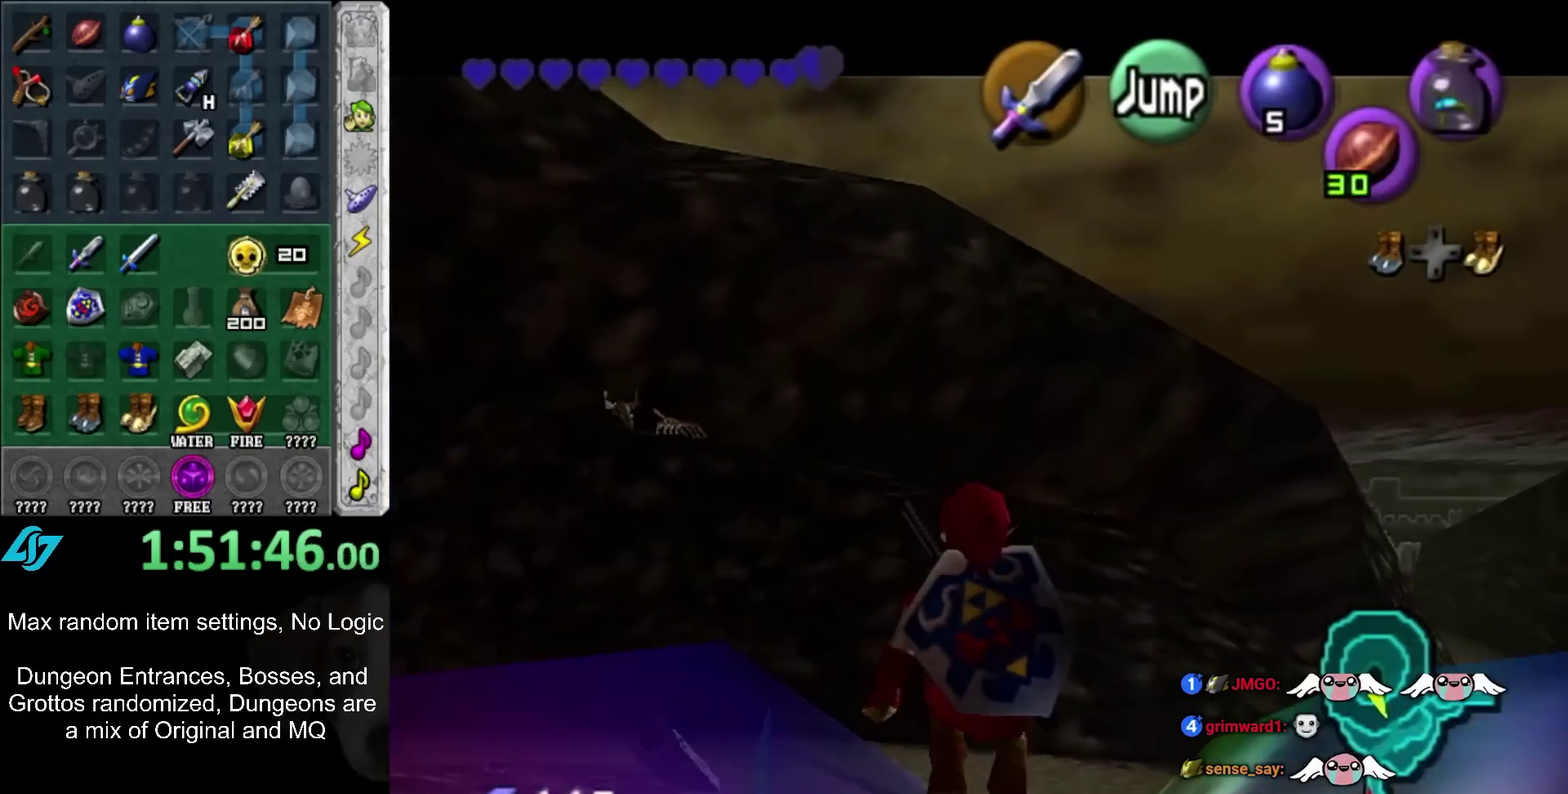
{"buttons": ["L1"], "left_stick": "down", "right_stick": "center", "events": []}
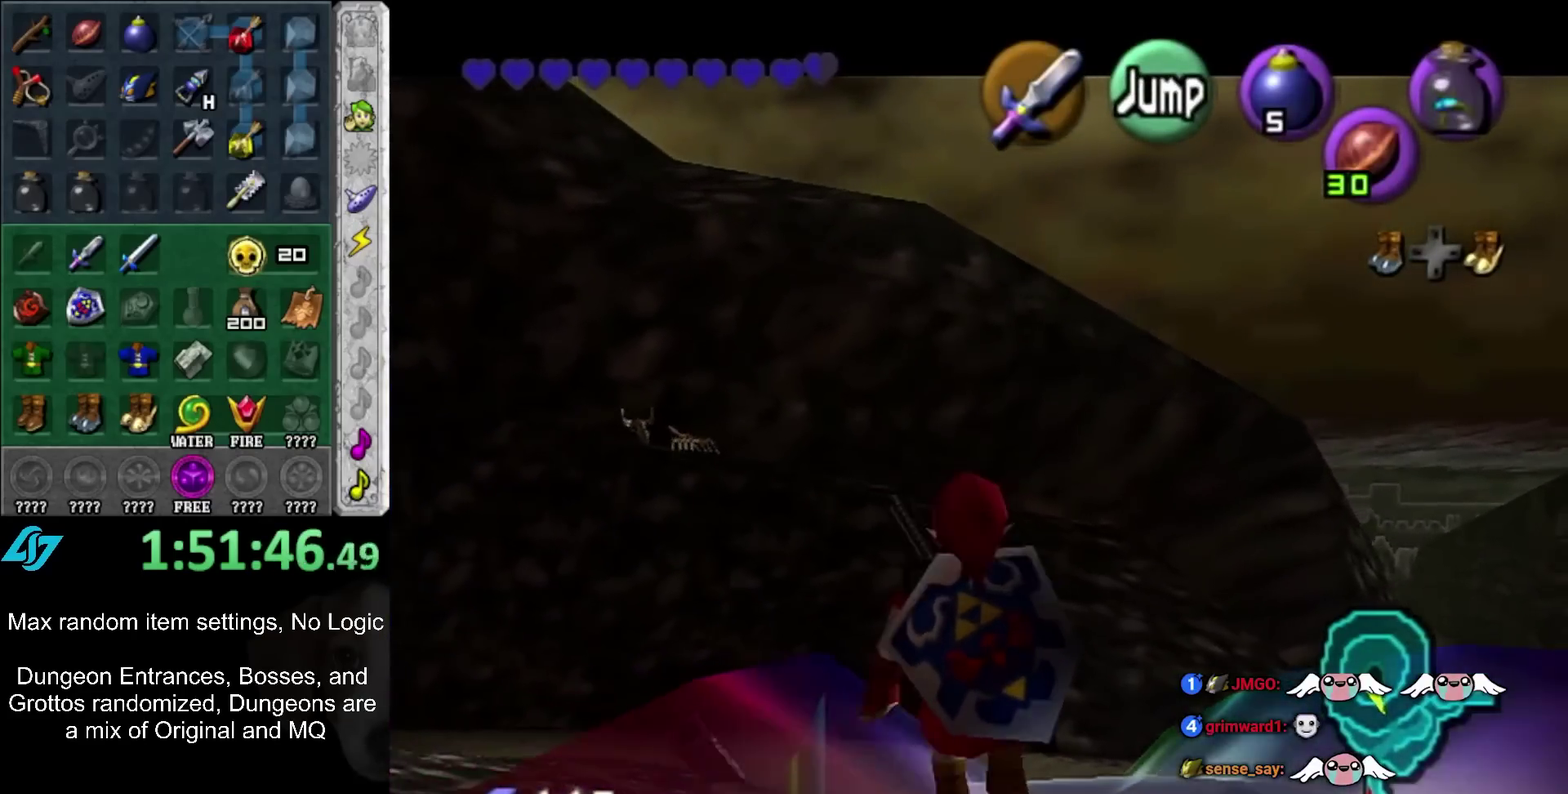
{"buttons": ["L1"], "left_stick": "down", "right_stick": "center", "events": []}
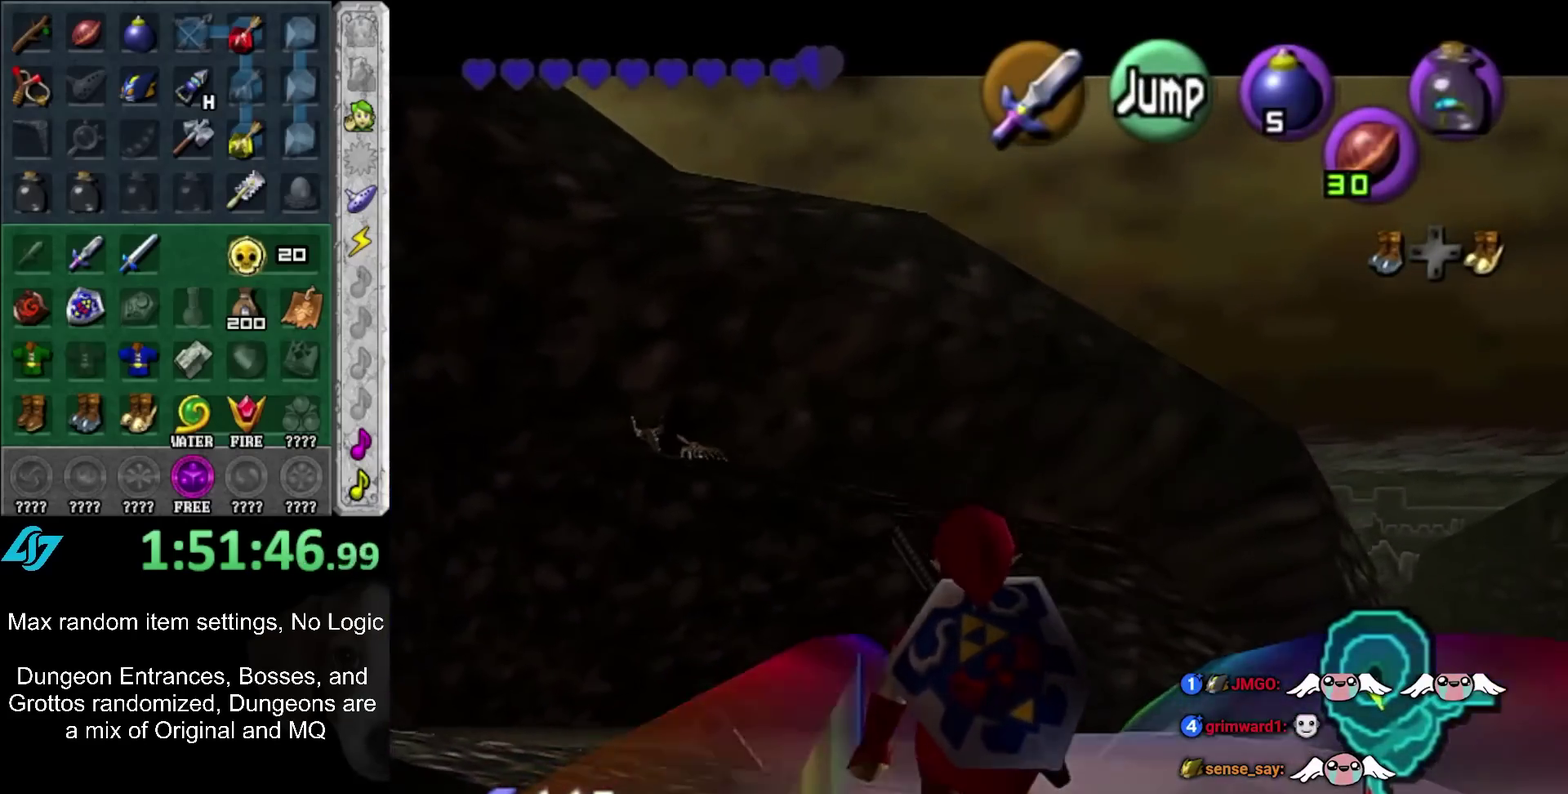
{"buttons": ["L1"], "left_stick": "down", "right_stick": "center", "events": []}